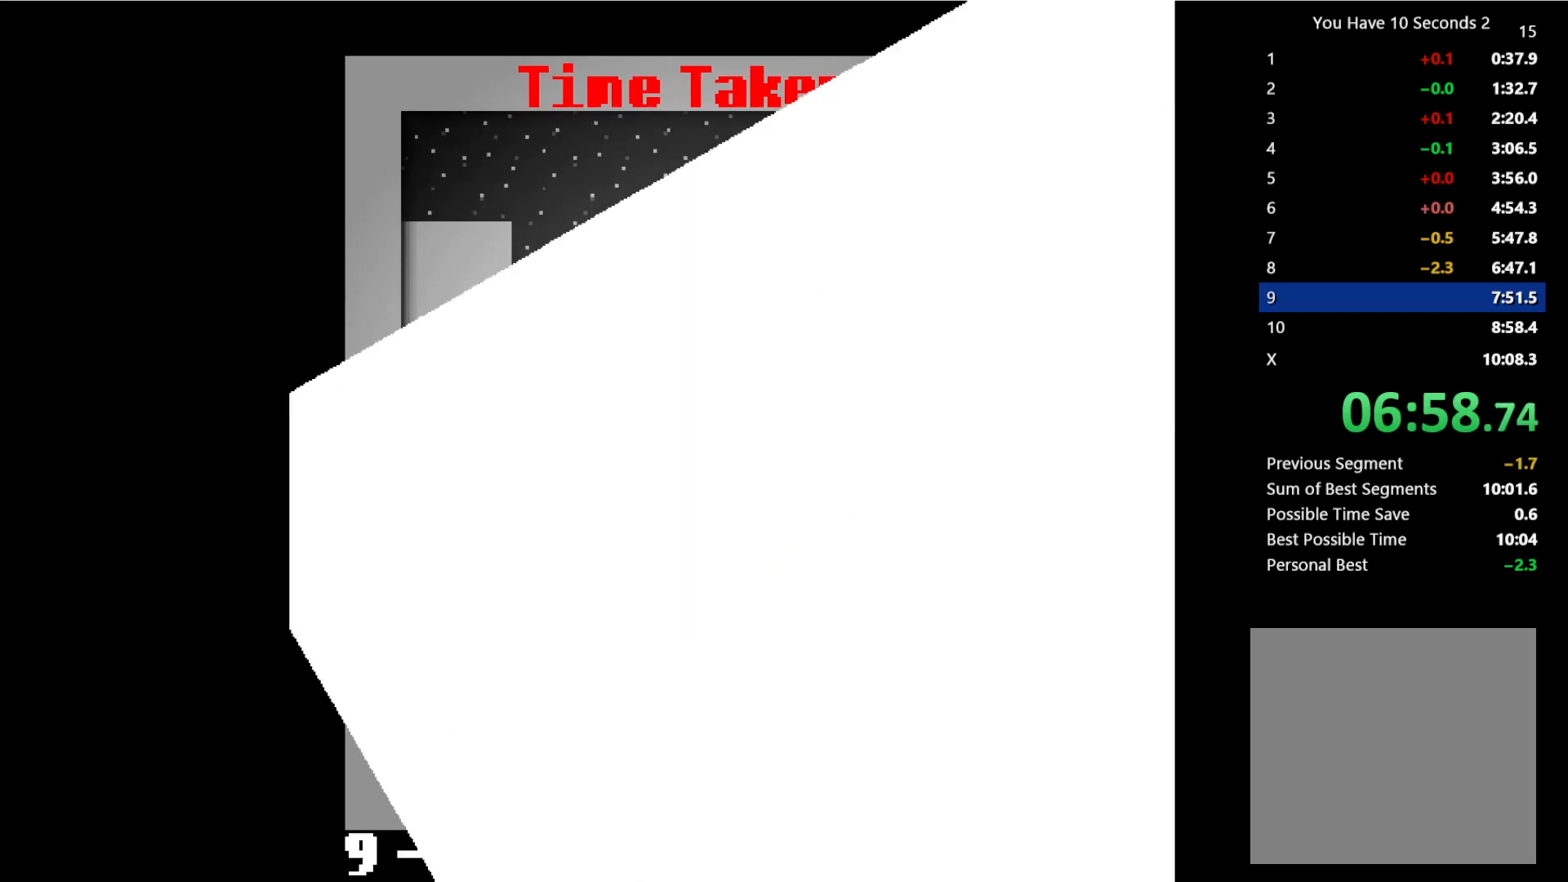
Gameplay with keyboard; each line is a JSON object with the keys held at the frame after it. "events" lists presses ("down") and releases ("up") of "comma", "down", "left", "right", "shift", "space" and "up" between this image and that frame as [ms after this image, input, new state], when the widget could be followed in between. No other keys are recorded. Mouse input is not recorded.
{"keys": ["right"], "events": [[33, "up", "down"], [67, "space", "up"], [100, "up", "up"], [200, "space", "down"], [200, "up", "down"], [267, "space", "up"], [267, "up", "up"], [367, "space", "down"], [367, "up", "down"], [433, "up", "up"], [467, "space", "up"]]}
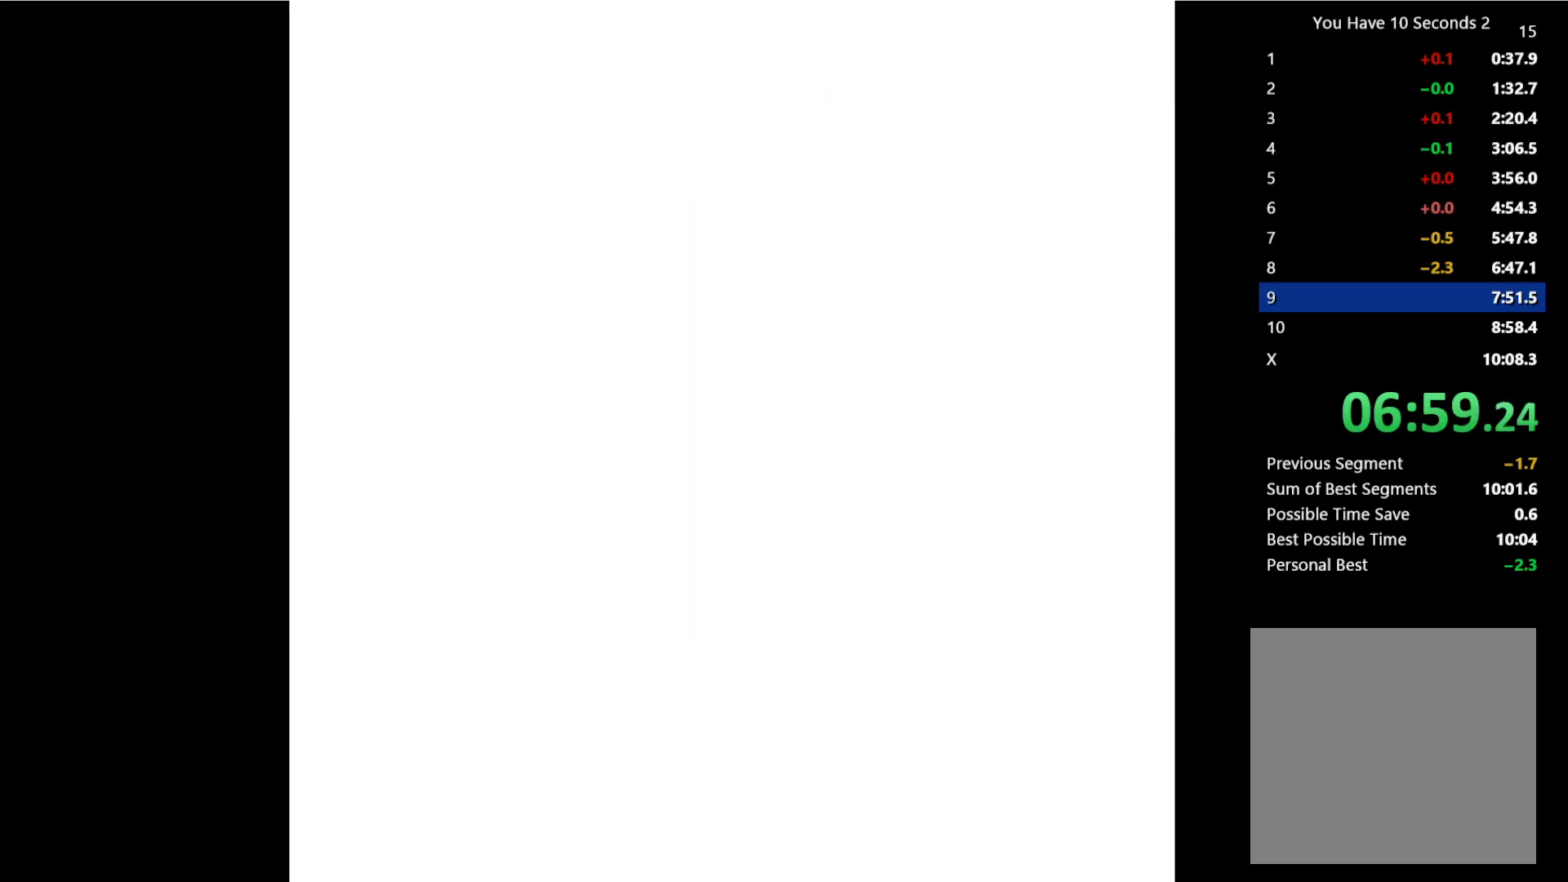
{"keys": ["right", "space"], "events": [[33, "up", "down"], [67, "space", "down"], [100, "up", "up"], [167, "space", "up"], [200, "up", "down"], [267, "space", "down"], [267, "up", "up"], [367, "space", "up"], [367, "up", "down"], [433, "up", "up"], [500, "space", "down"]]}
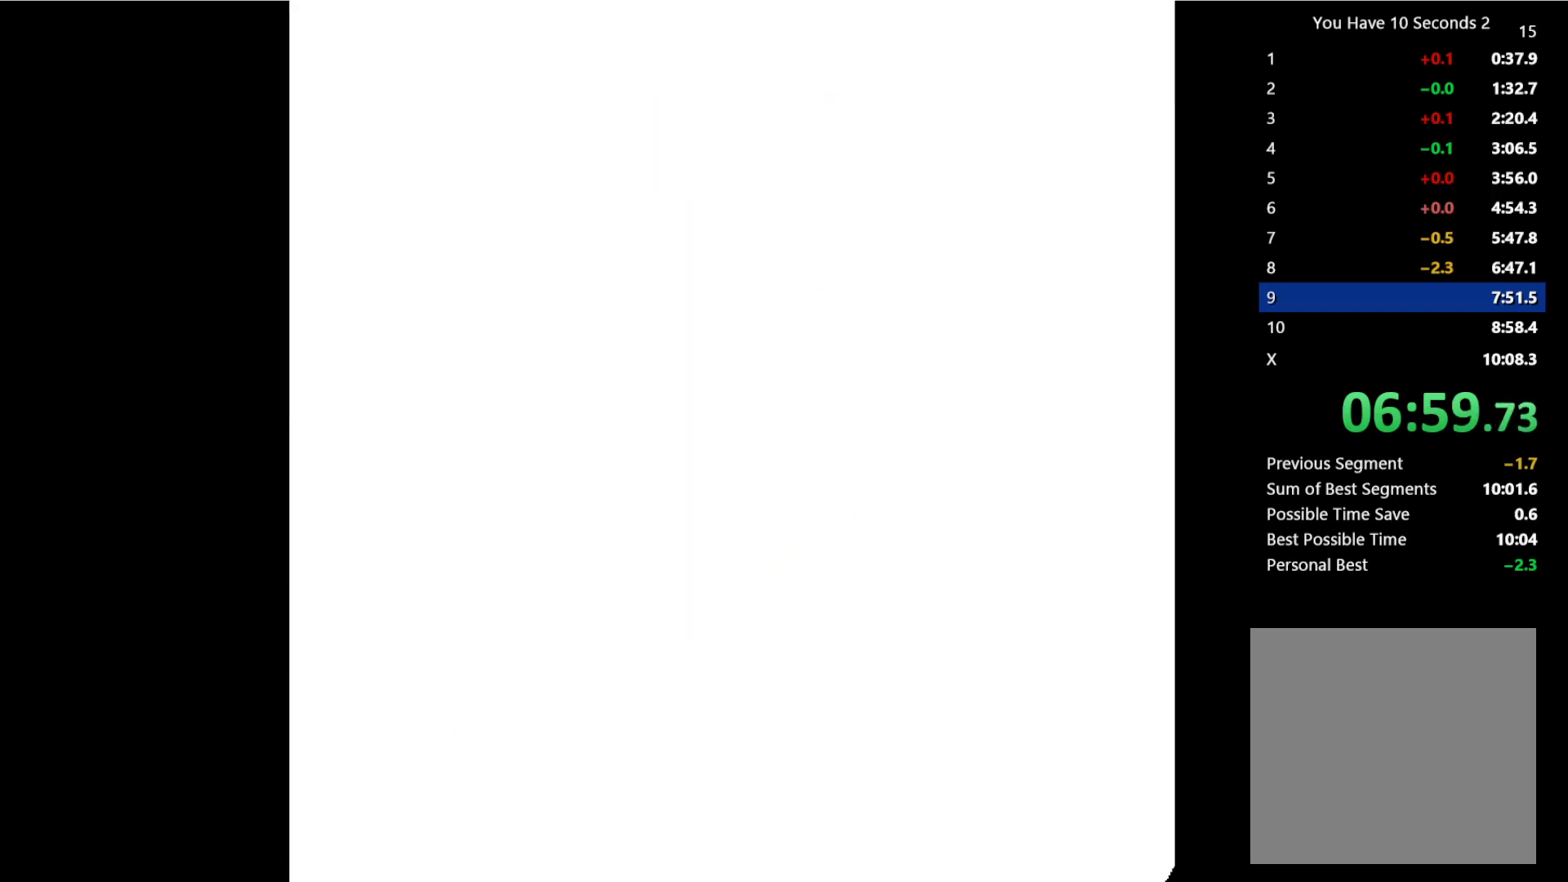
{"keys": ["right"], "events": [[33, "up", "down"], [67, "space", "up"], [100, "up", "up"], [167, "space", "down"], [200, "up", "down"], [267, "space", "up"], [267, "up", "up"], [367, "space", "down"], [367, "up", "down"], [467, "space", "up"], [467, "up", "up"]]}
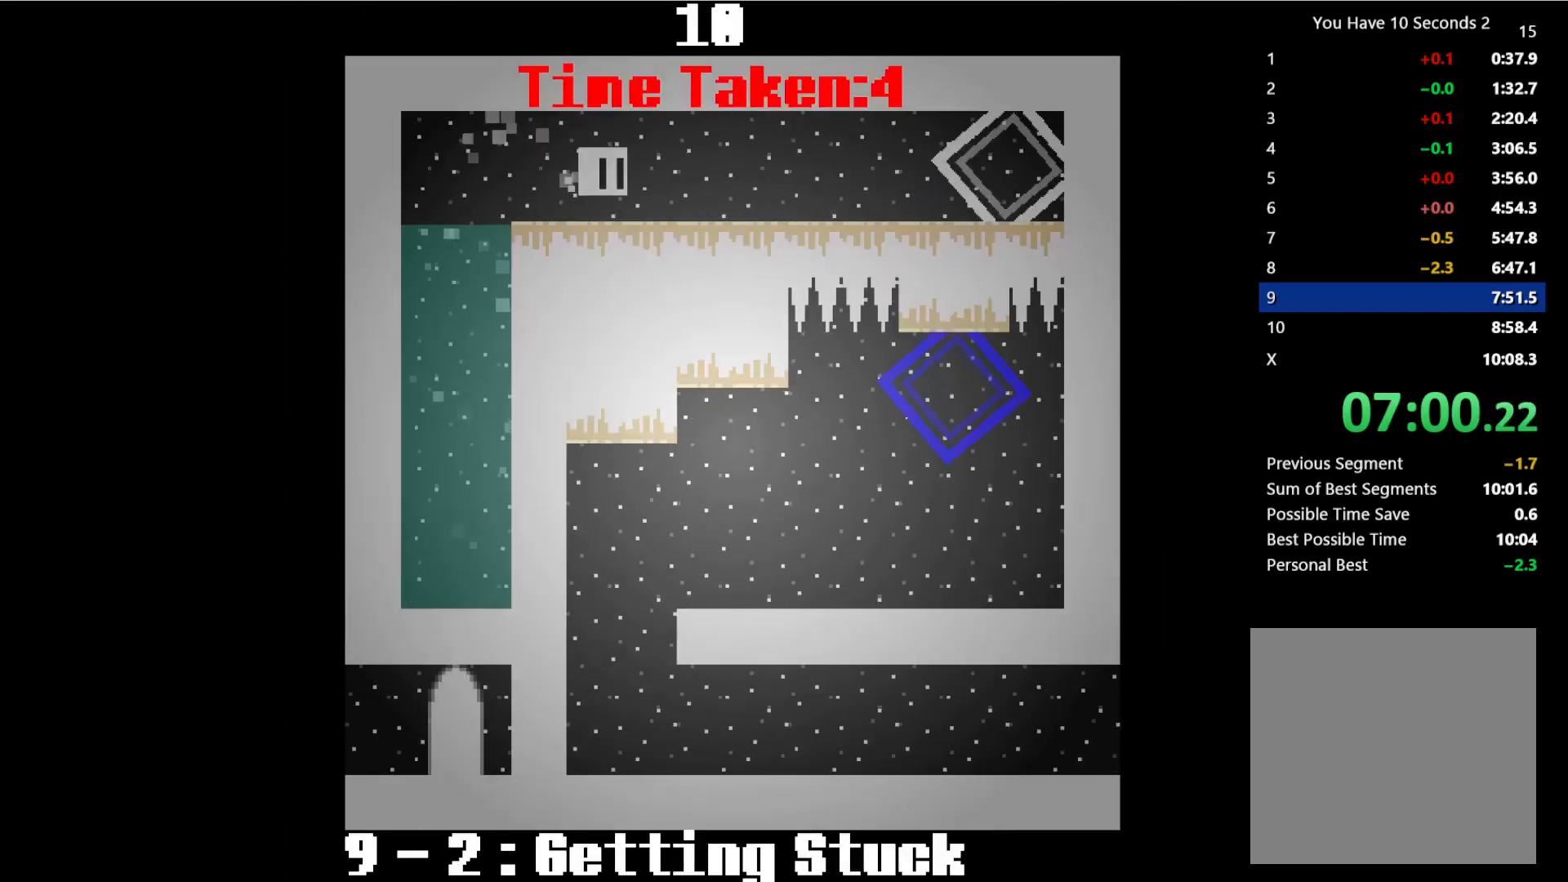
{"keys": ["right", "space", "up"], "events": [[33, "up", "down"], [67, "space", "down"], [133, "up", "up"], [167, "space", "up"], [233, "up", "down"], [300, "space", "down"], [333, "up", "up"], [367, "space", "up"], [467, "up", "down"], [500, "space", "down"]]}
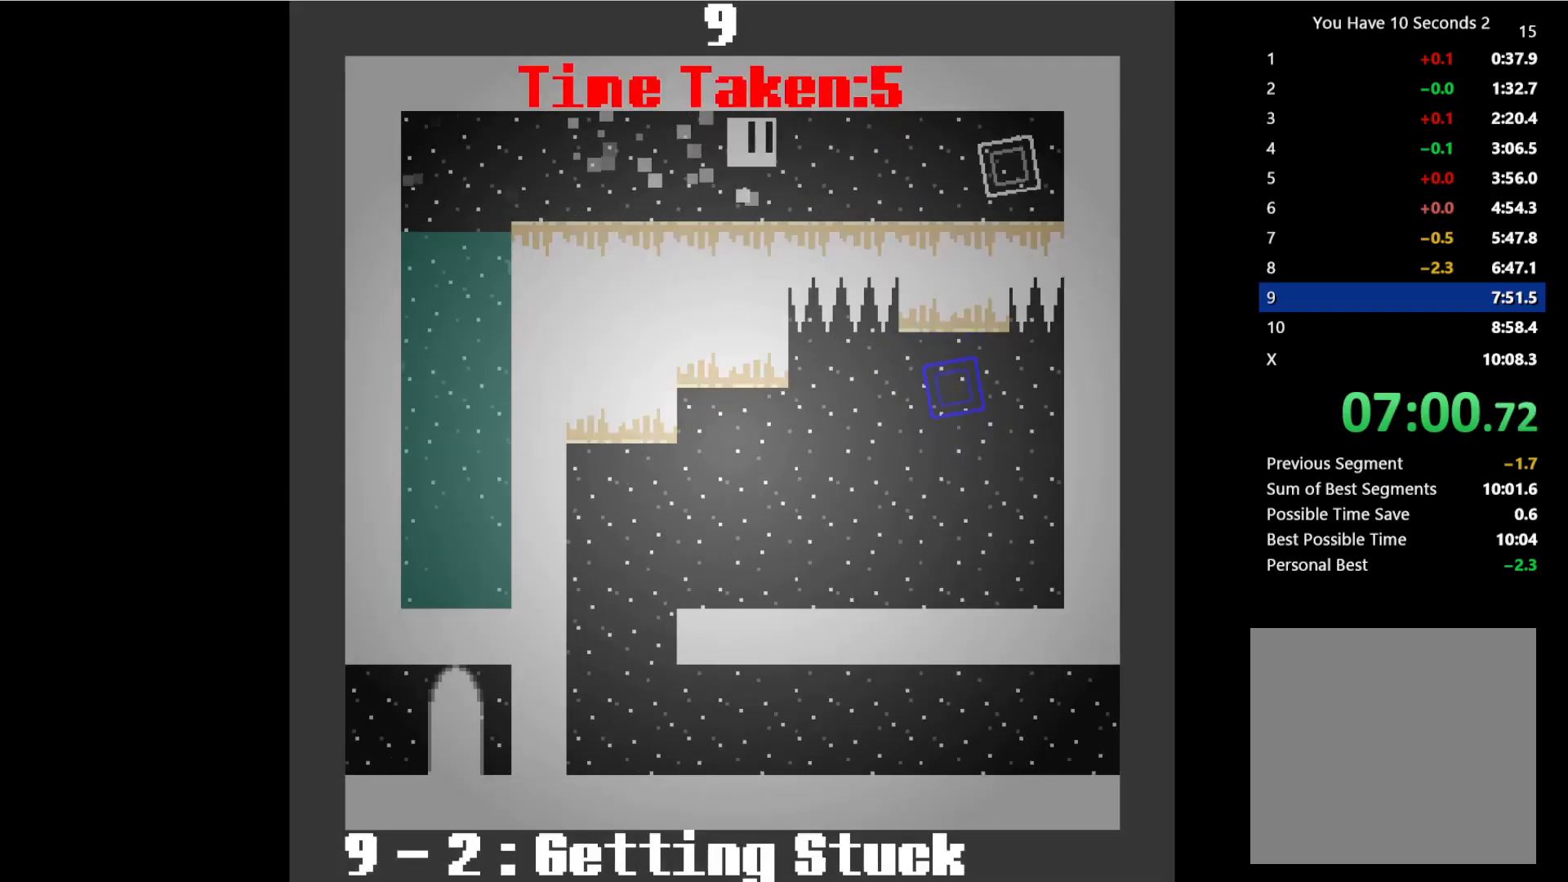
{"keys": ["right", "space"], "events": [[33, "up", "up"], [100, "space", "up"], [167, "up", "down"], [200, "space", "down"], [267, "up", "up"], [300, "space", "up"], [467, "space", "down"]]}
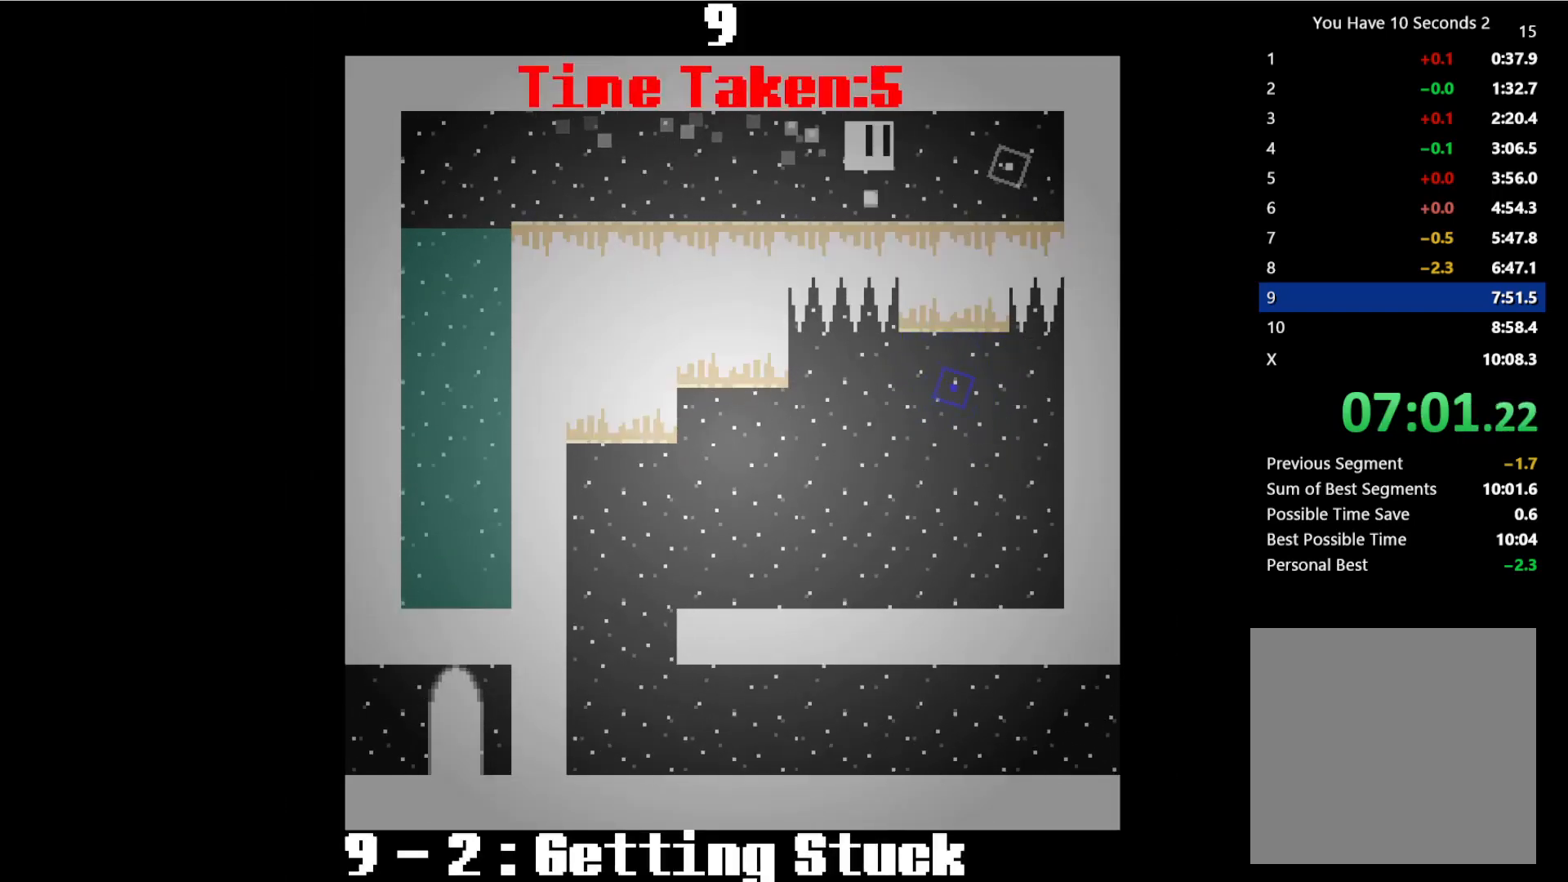
{"keys": ["left"], "events": [[133, "right", "up"], [133, "space", "up"], [200, "left", "down"], [300, "space", "down"], [433, "space", "up"]]}
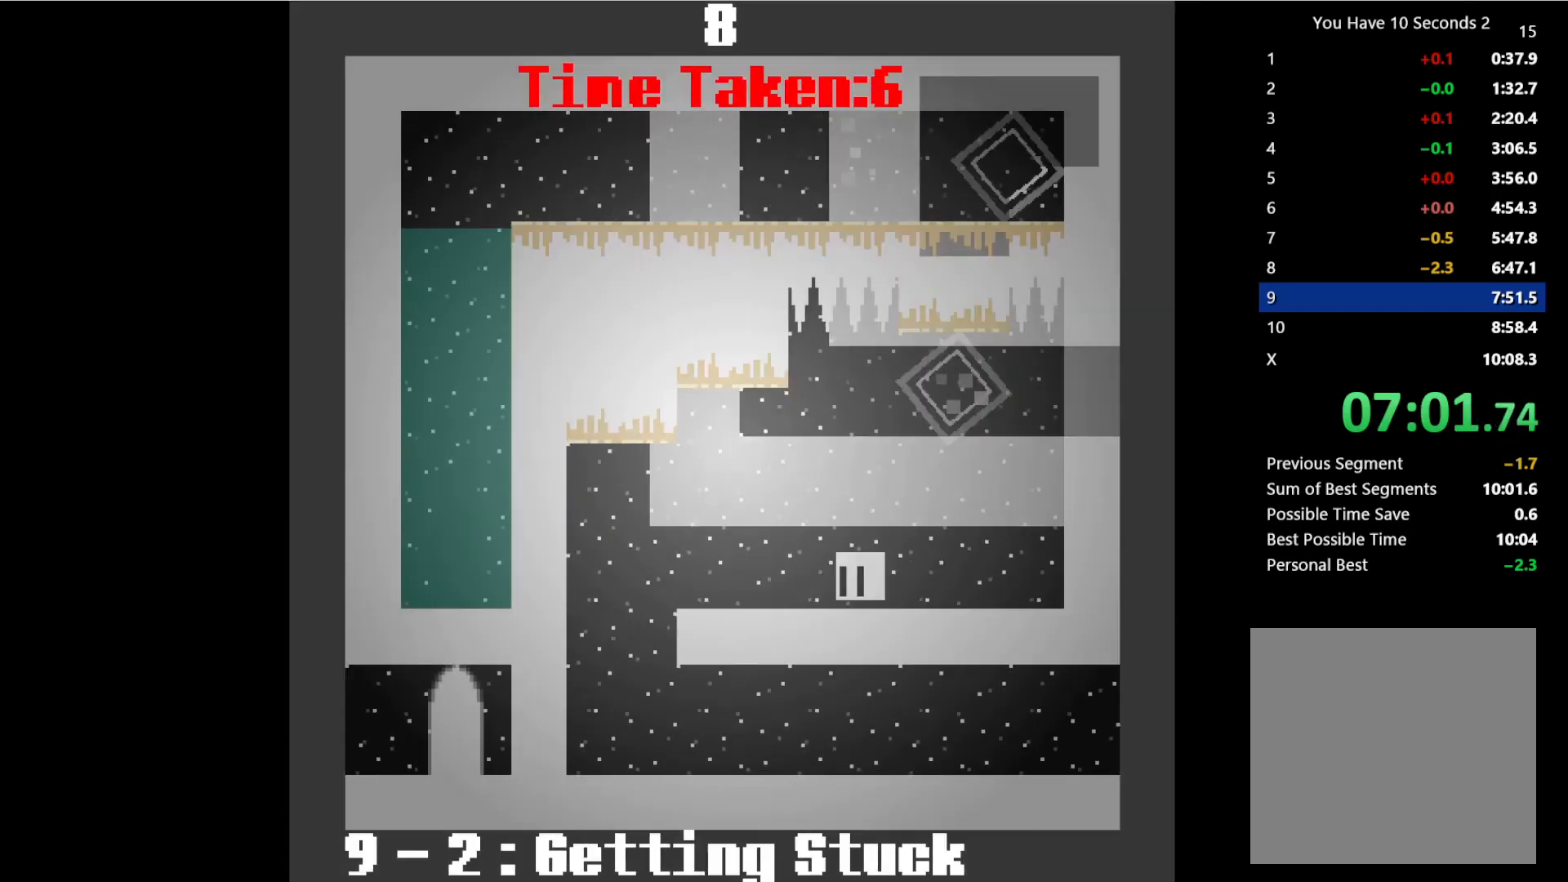
{"keys": ["left"], "events": [[133, "space", "down"], [300, "space", "up"]]}
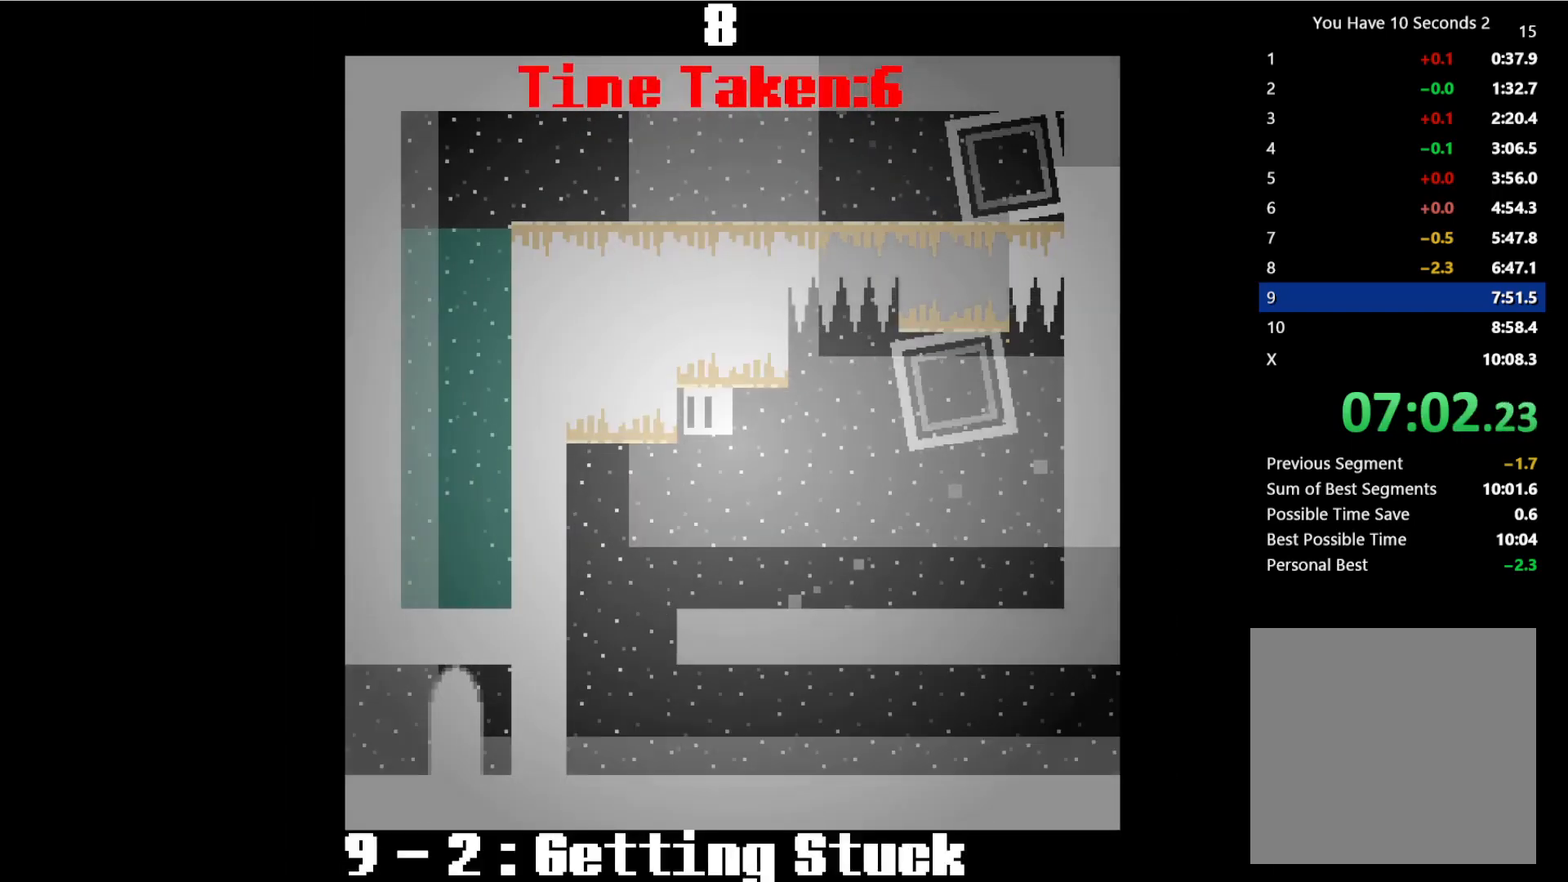
{"keys": ["right"], "events": [[33, "space", "down"], [133, "space", "up"], [233, "space", "down"], [267, "right", "down"], [300, "left", "up"], [500, "space", "up"]]}
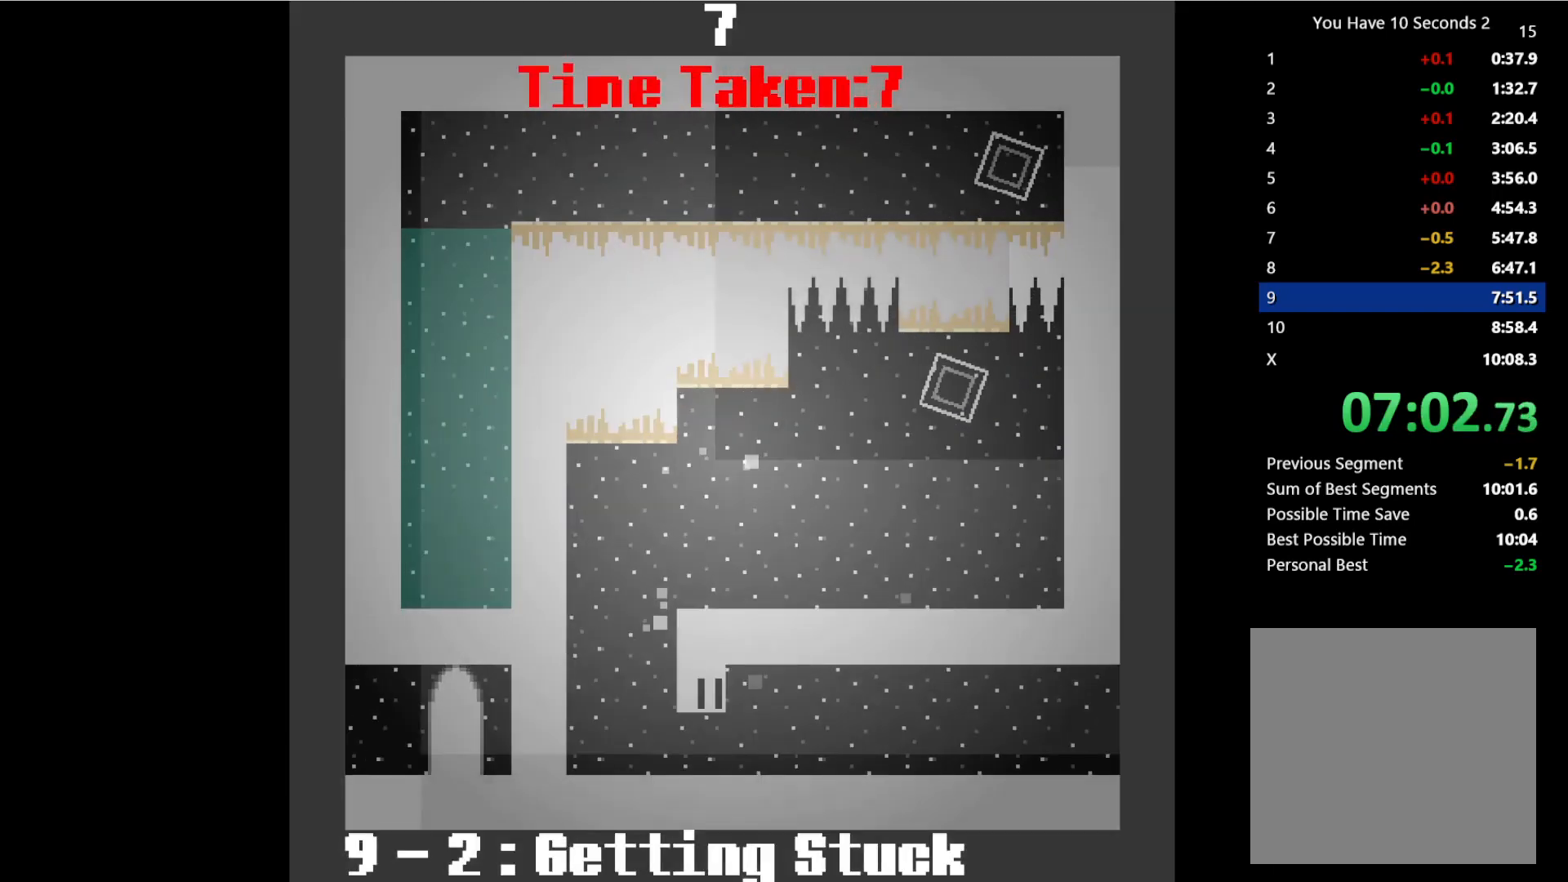
{"keys": ["right"], "events": []}
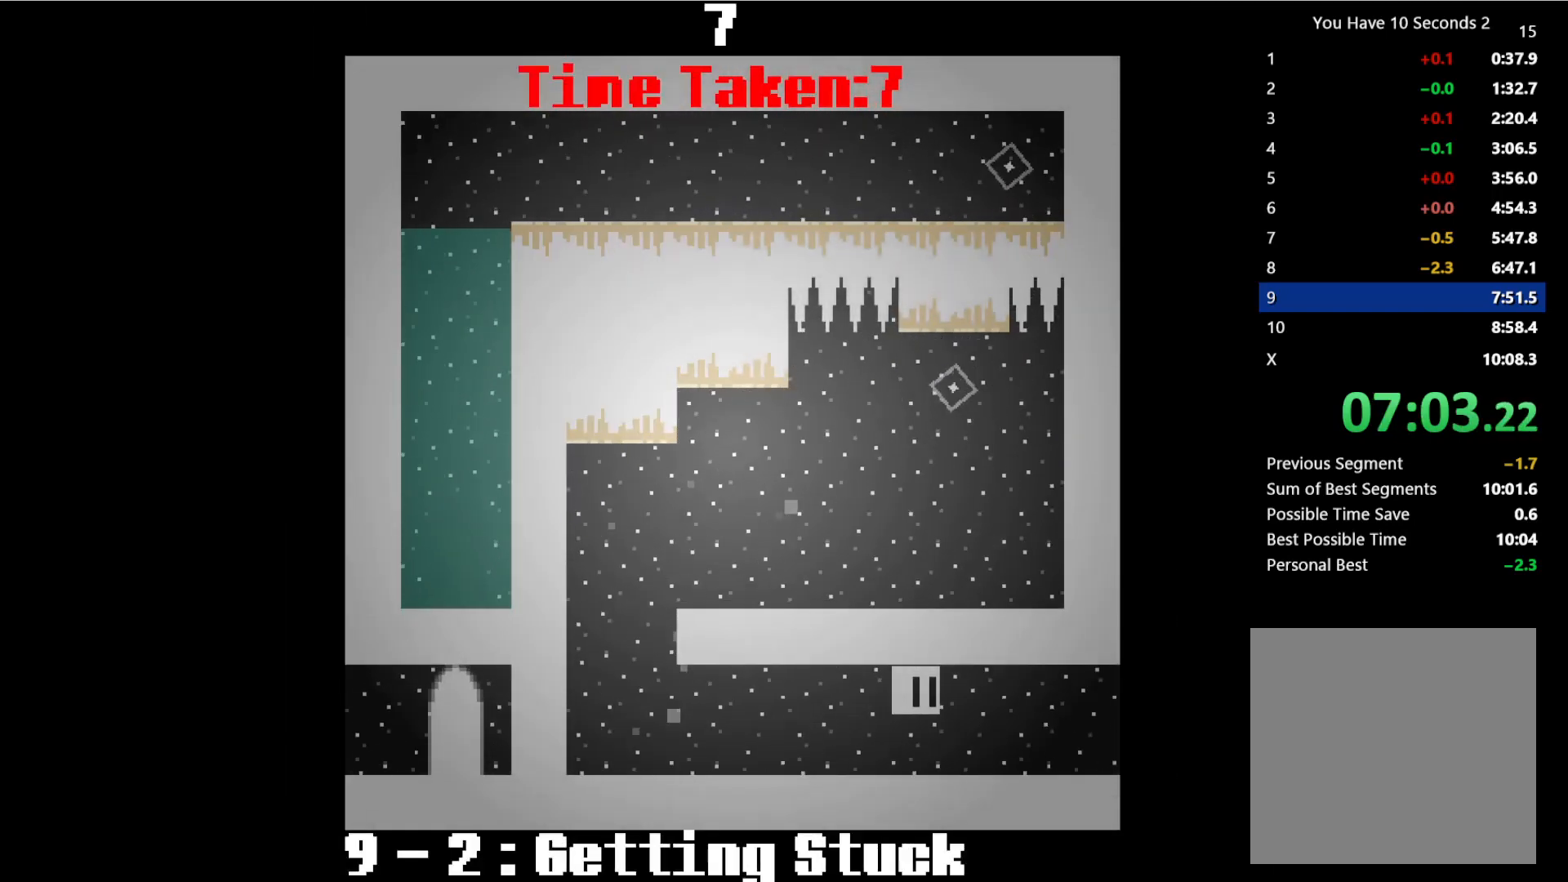
{"keys": ["right"], "events": []}
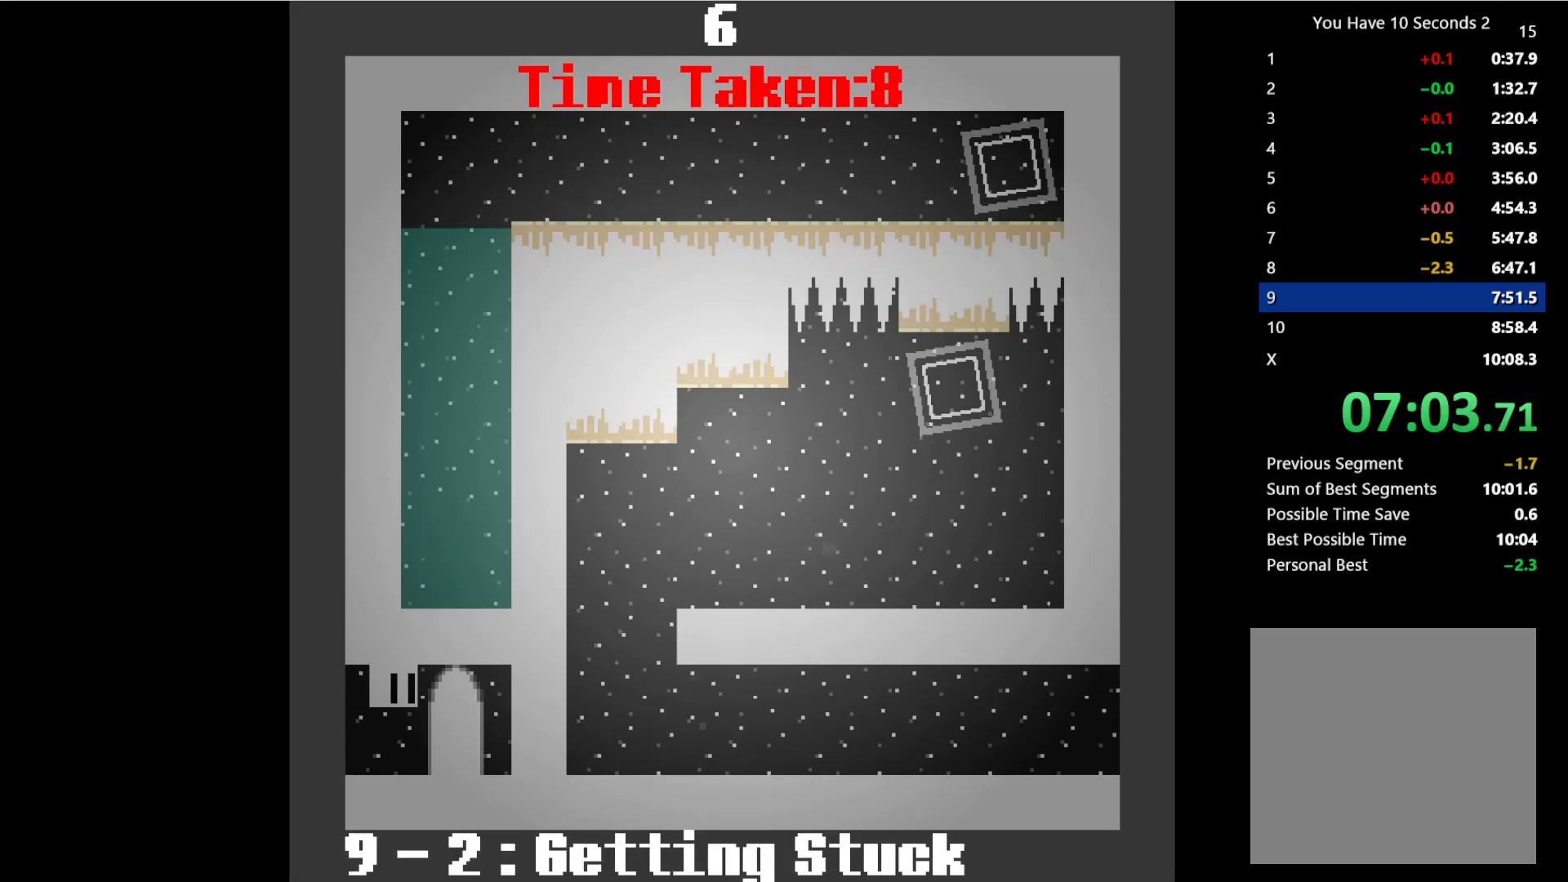
{"keys": ["right"], "events": []}
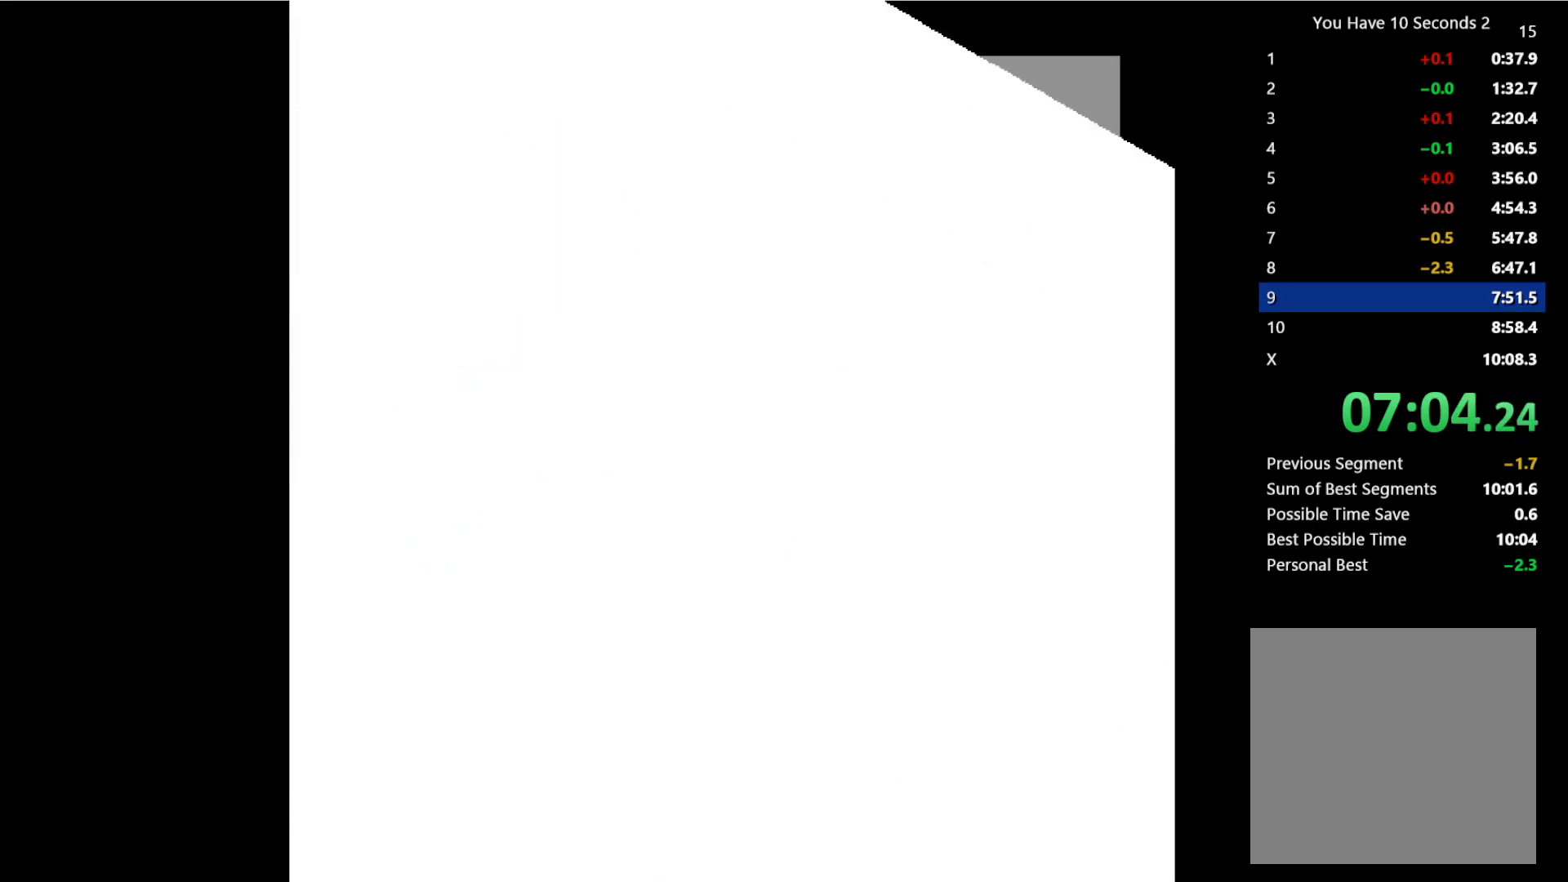
{"keys": ["right"], "events": []}
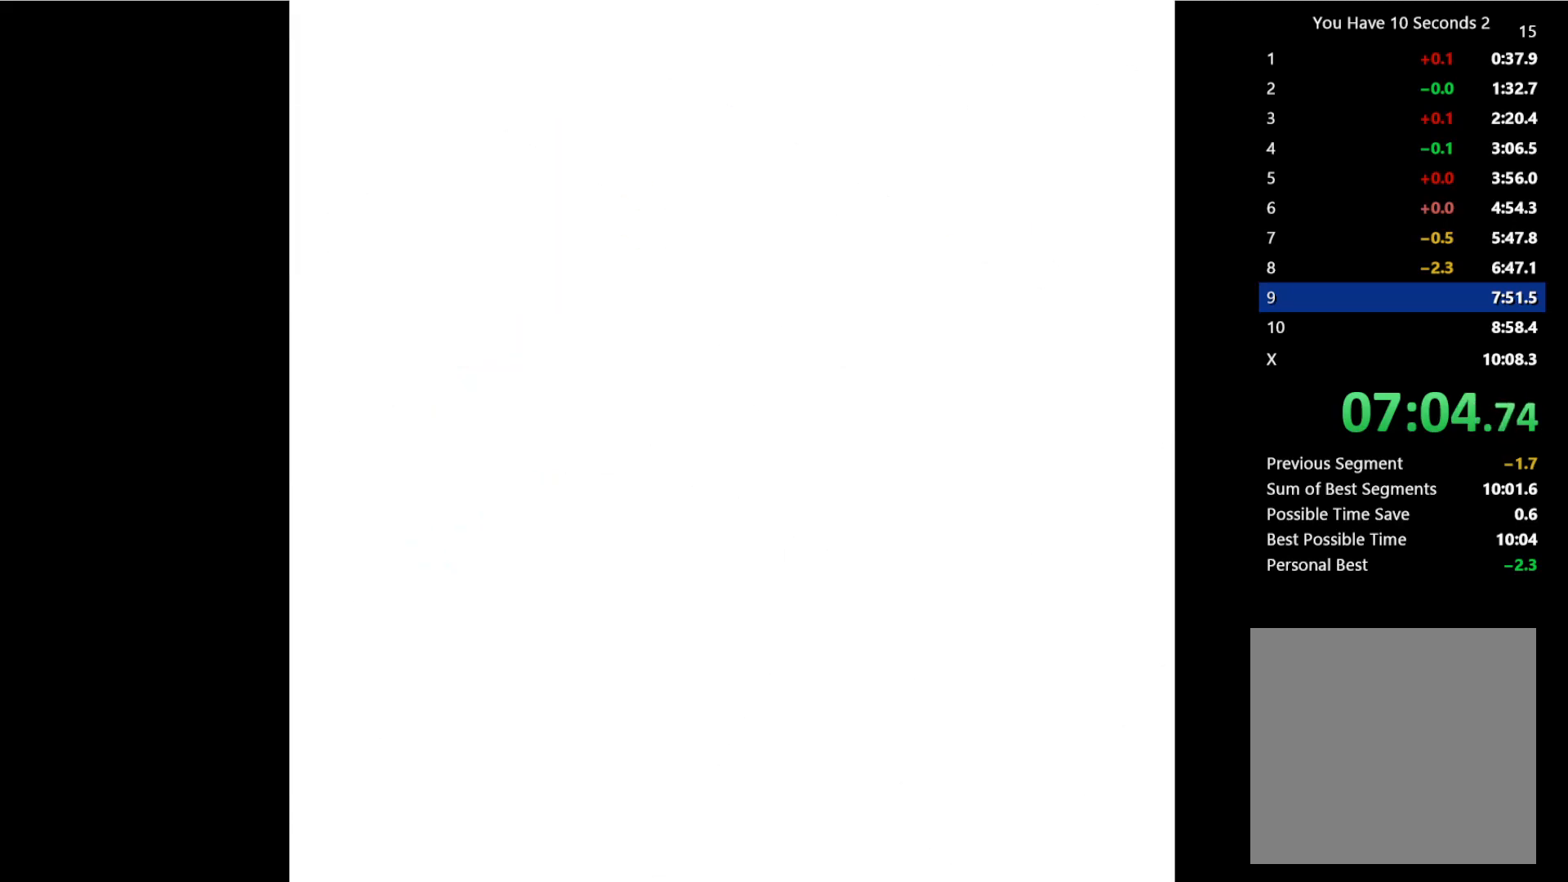
{"keys": ["right"], "events": [[200, "space", "down"], [367, "space", "up"]]}
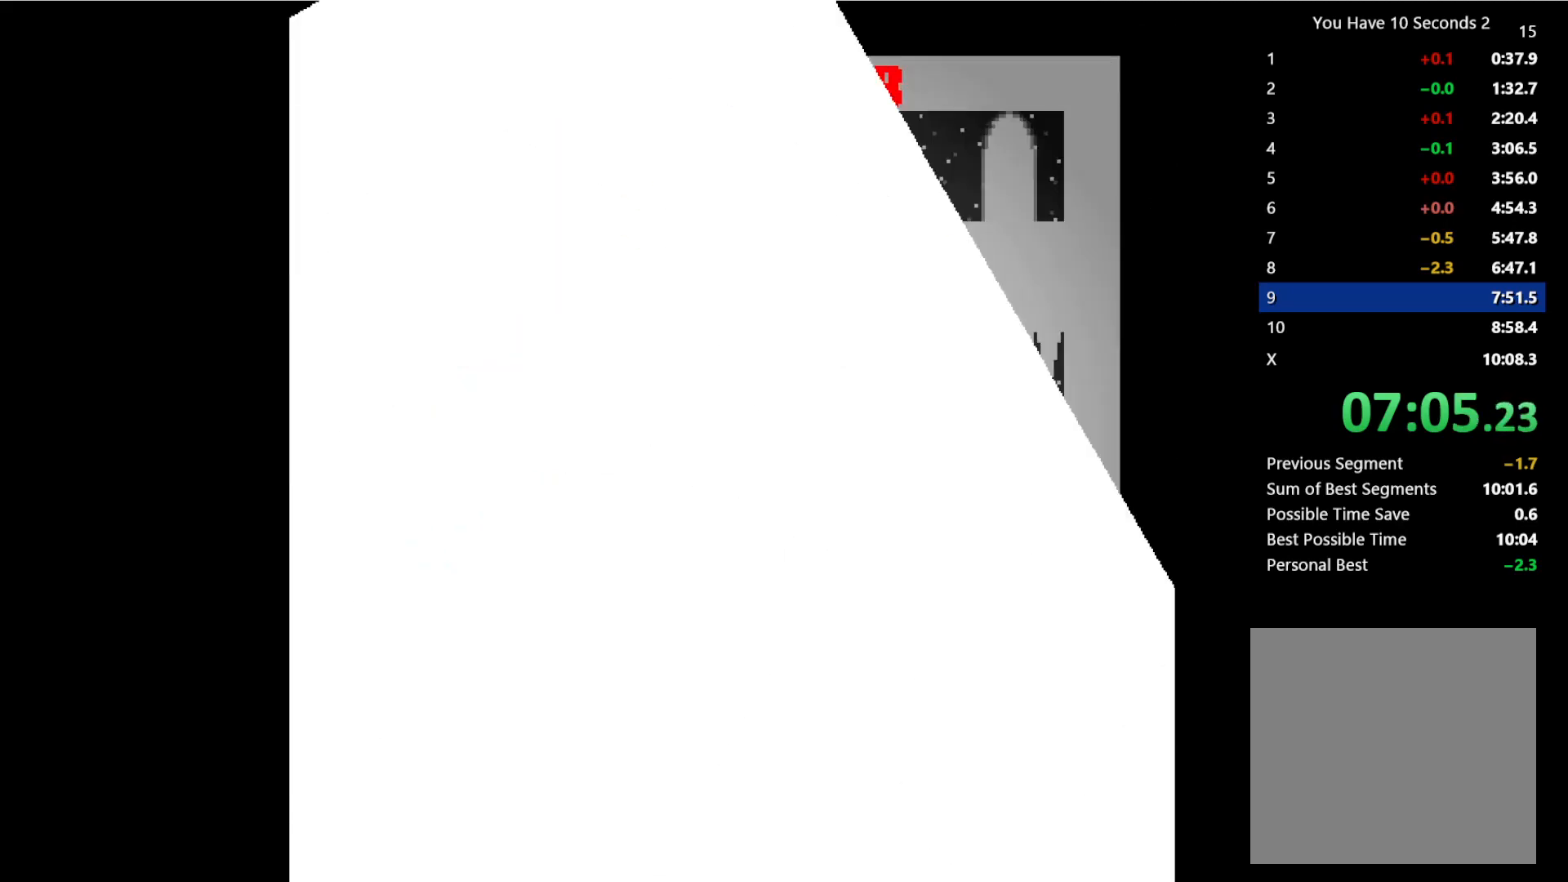
{"keys": ["space"], "events": [[300, "space", "down"], [333, "right", "up"], [400, "space", "up"], [500, "space", "down"]]}
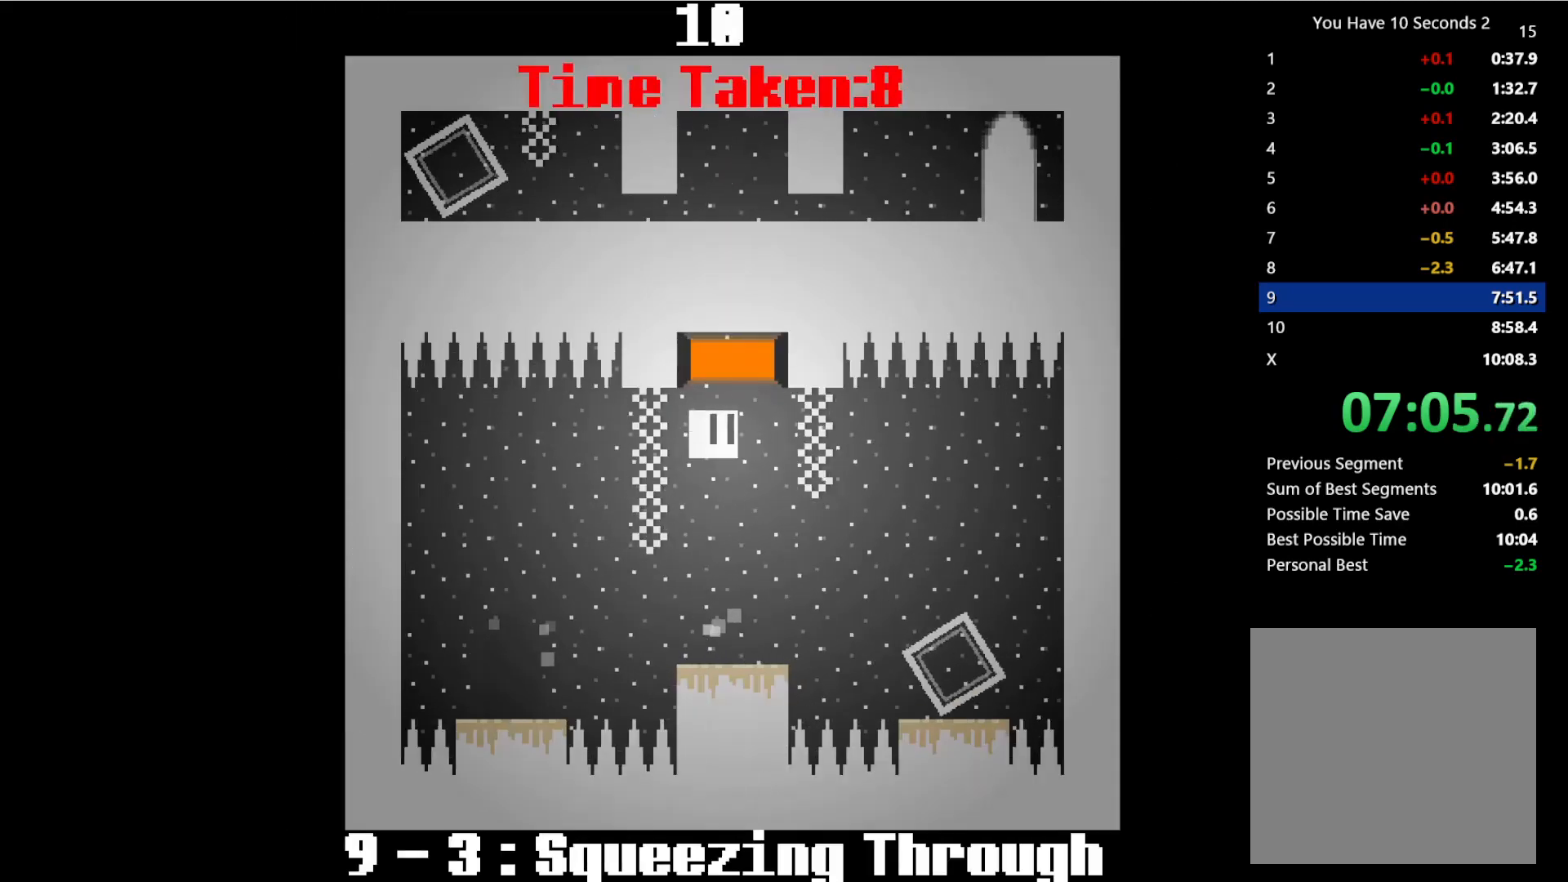
{"keys": ["right", "space"], "events": [[133, "space", "up"], [167, "right", "down"], [433, "space", "down"]]}
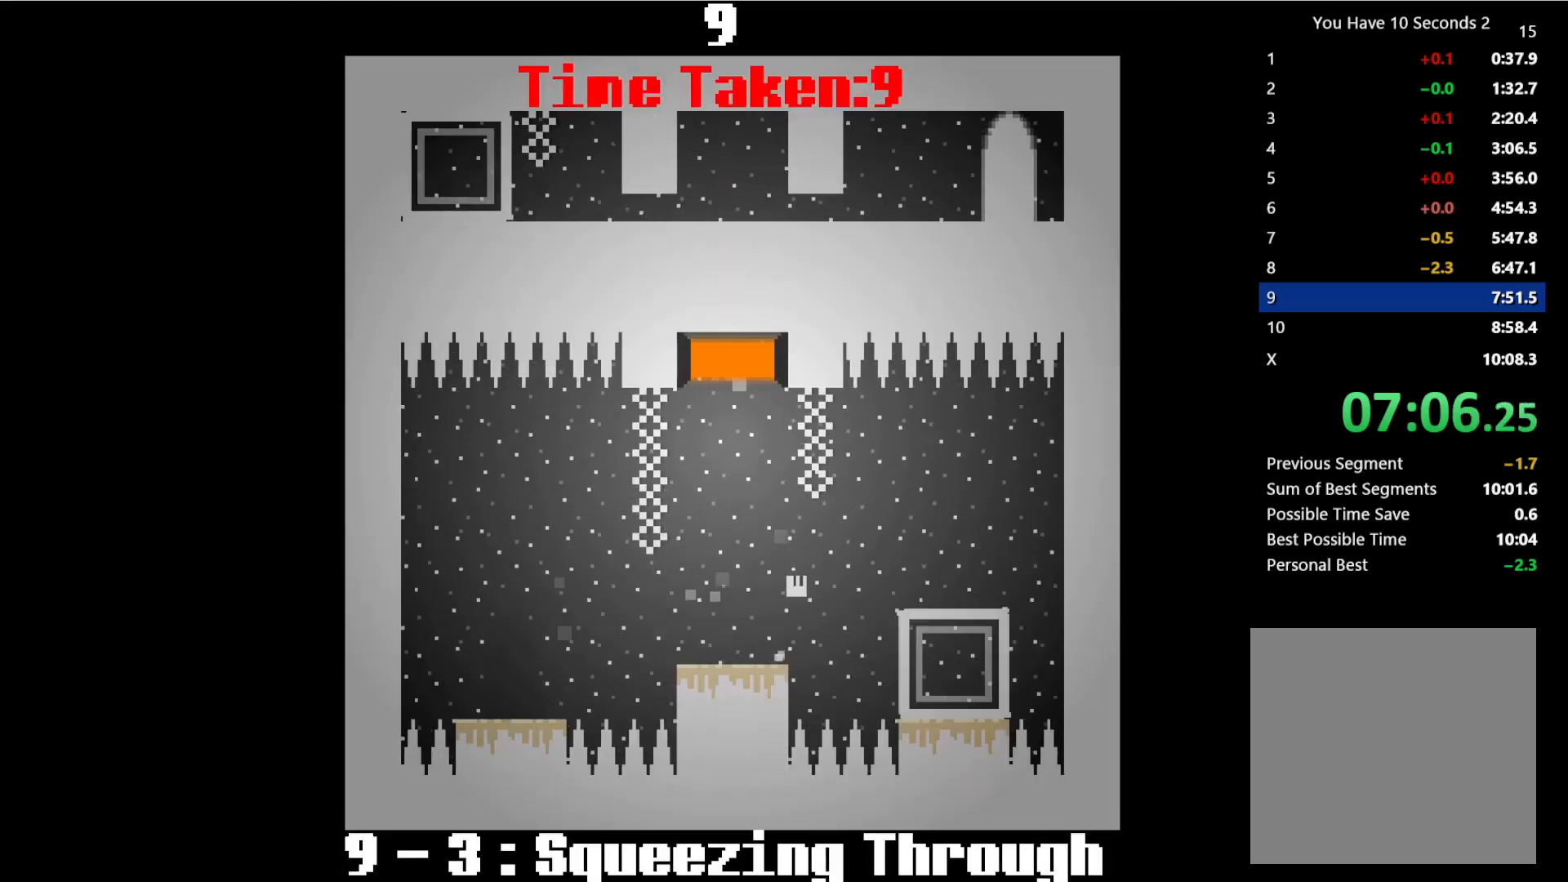
{"keys": ["right"], "events": [[33, "space", "up"]]}
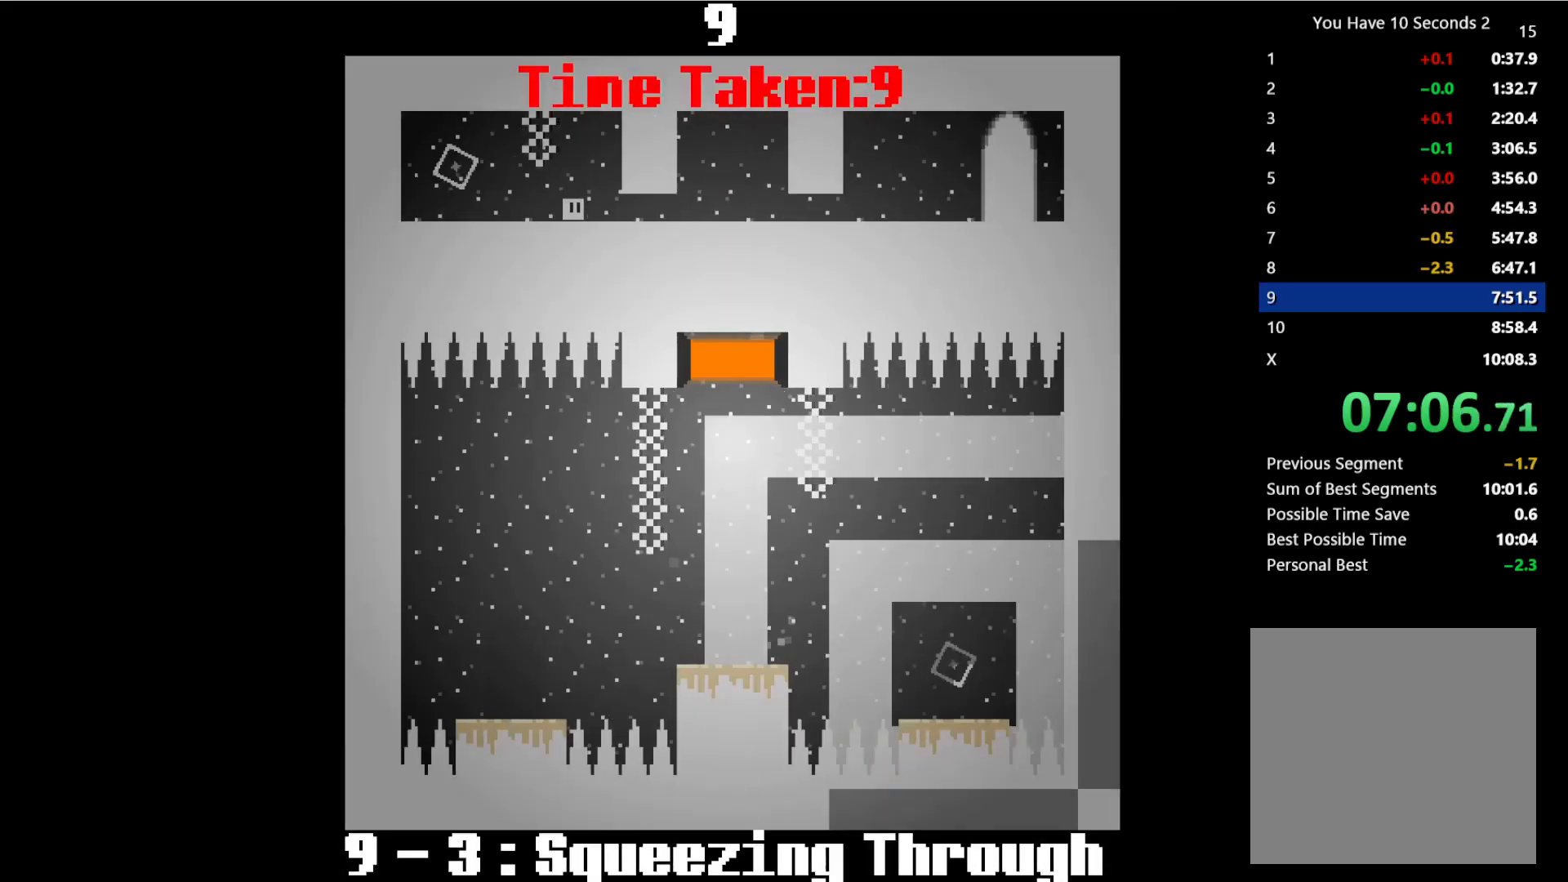
{"keys": ["right"], "events": []}
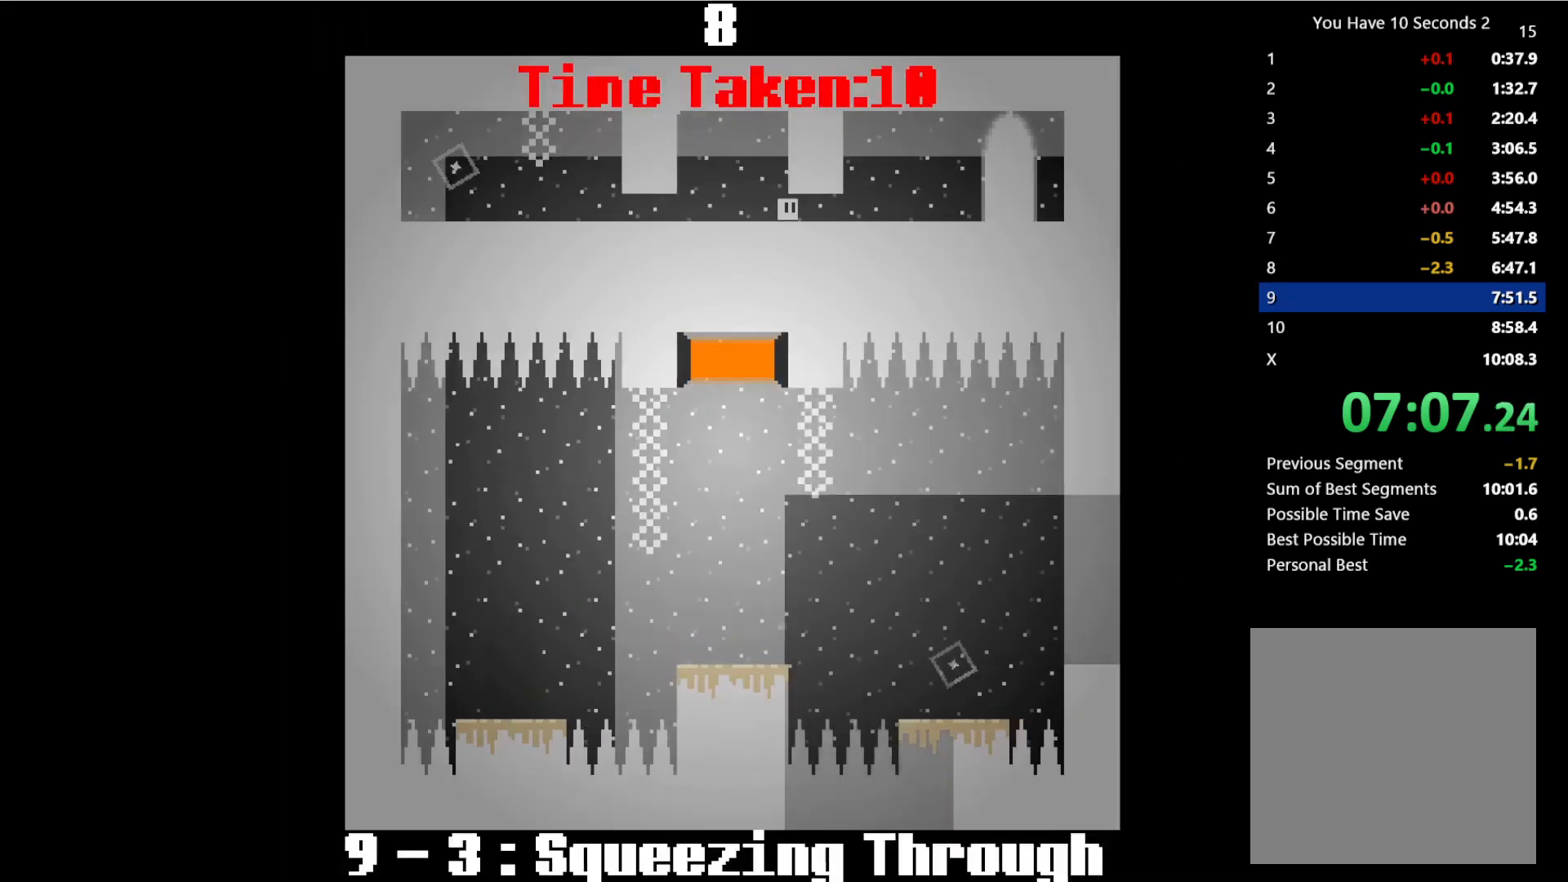
{"keys": ["right"], "events": []}
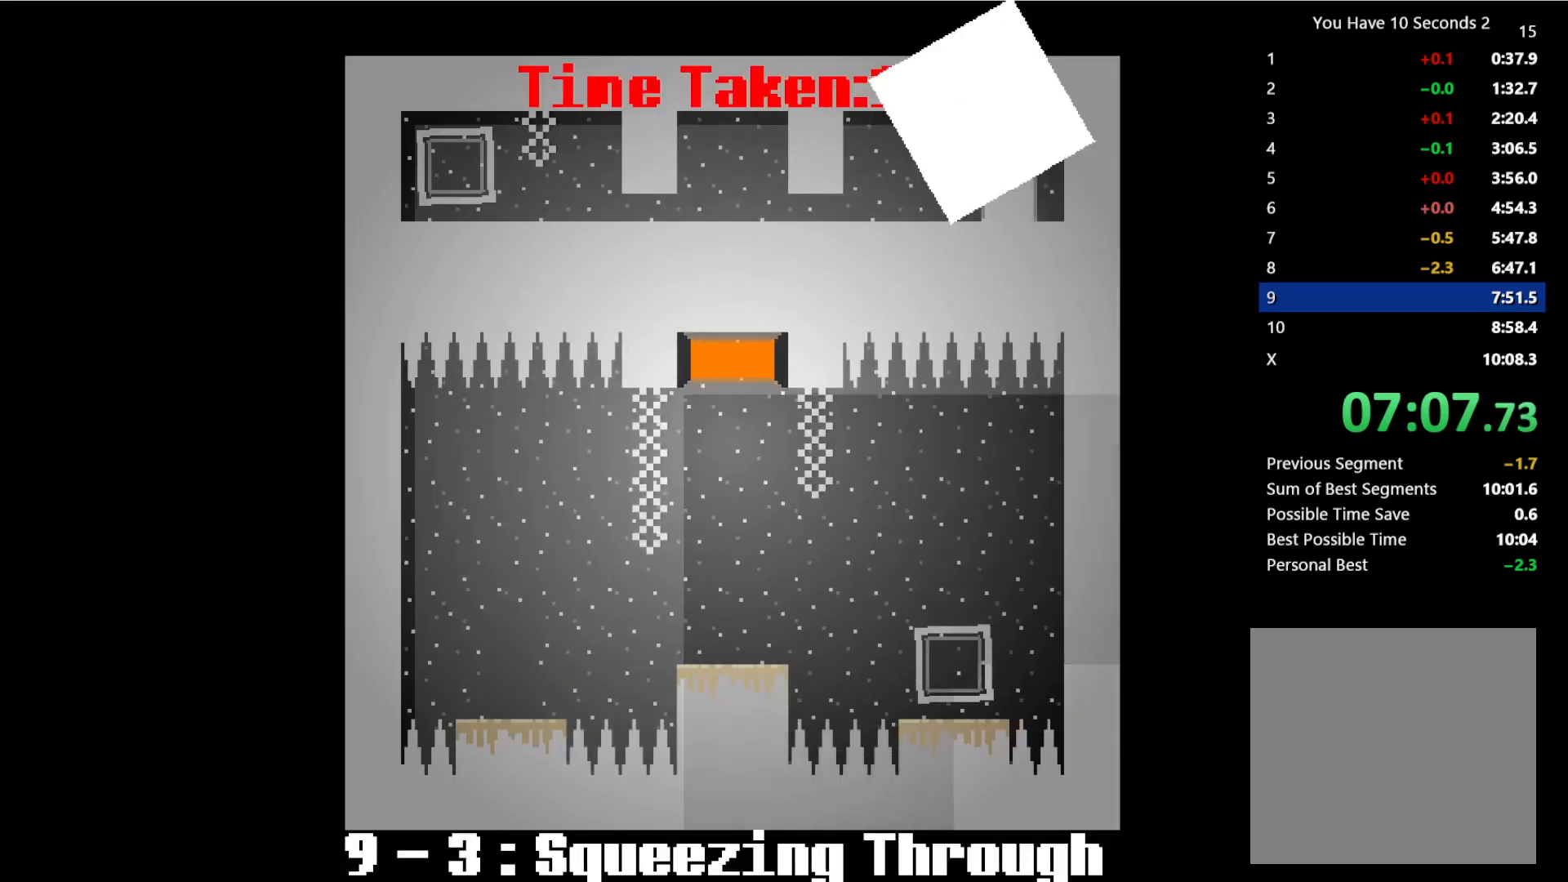
{"keys": ["right"], "events": [[67, "space", "down"], [167, "space", "up"], [167, "up", "down"], [233, "space", "down"], [267, "up", "up"], [333, "space", "up"], [333, "up", "down"], [400, "space", "down"], [433, "up", "up"], [500, "space", "up"]]}
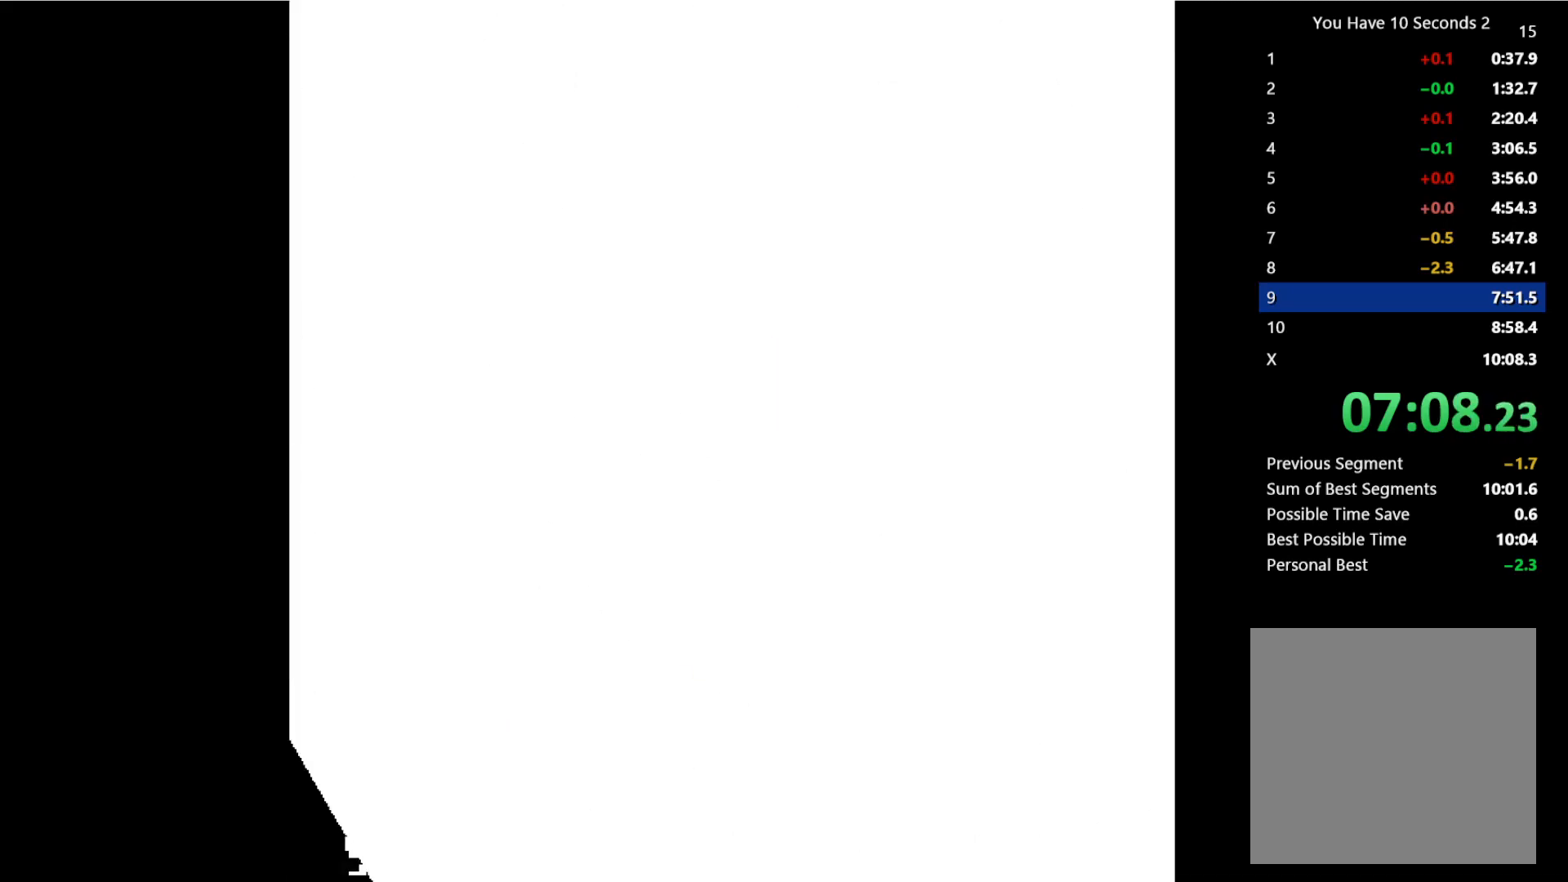
{"keys": ["right", "space", "up"], "events": [[33, "up", "down"], [100, "space", "down"], [100, "up", "up"], [200, "up", "down"], [233, "space", "up"], [267, "up", "up"], [300, "space", "down"], [333, "up", "down"], [400, "space", "up"], [400, "up", "up"], [500, "space", "down"], [500, "up", "down"]]}
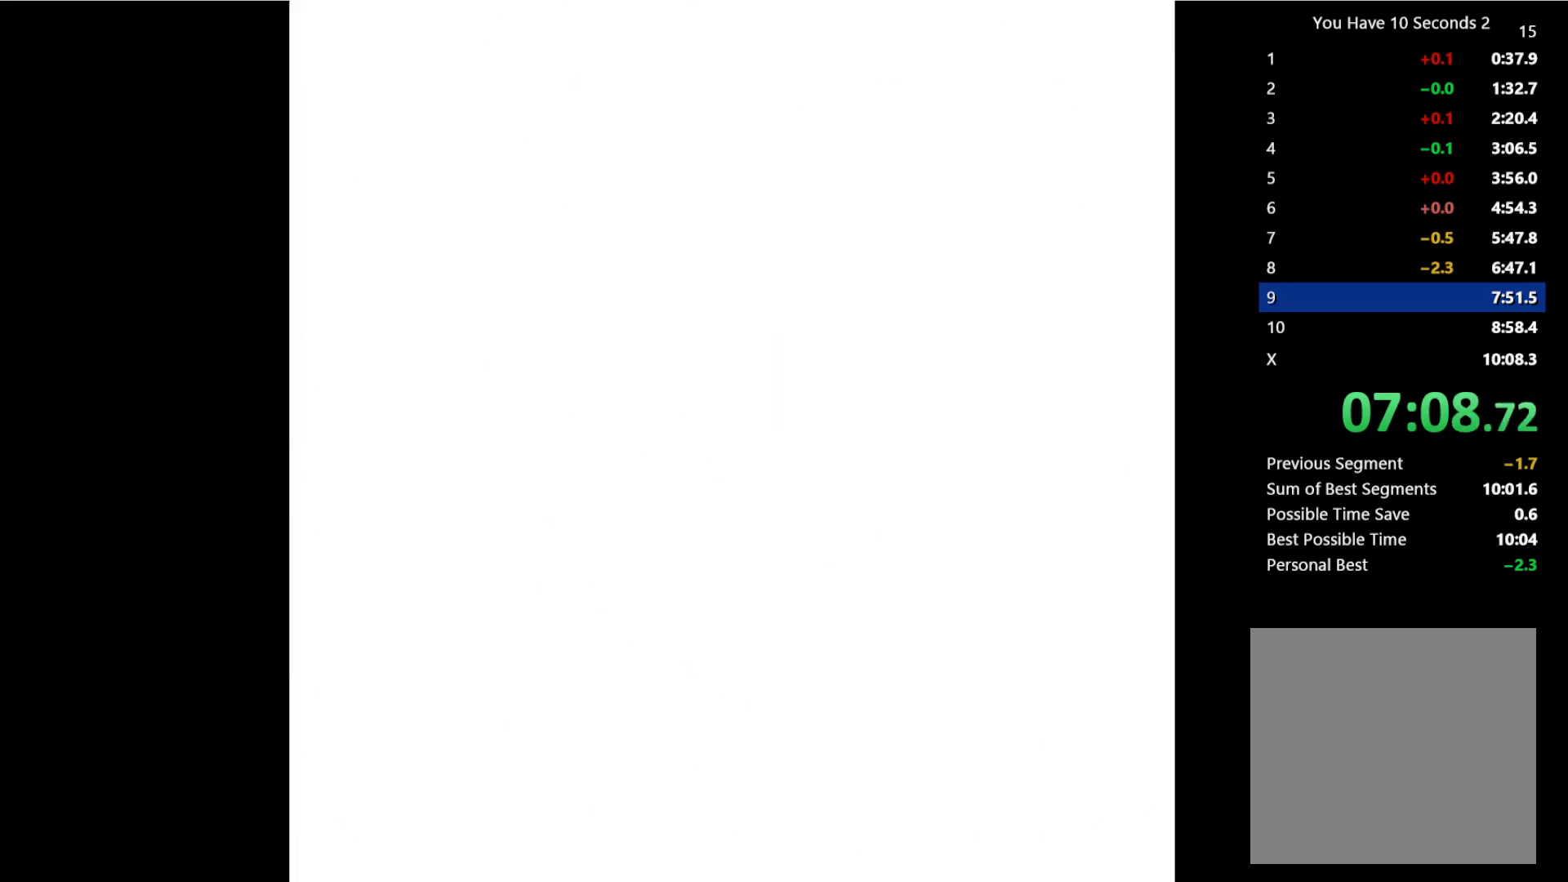
{"keys": ["right", "up"], "events": [[33, "up", "up"], [100, "space", "up"], [167, "up", "down"], [200, "space", "down"], [200, "up", "up"], [267, "space", "up"], [300, "up", "down"], [367, "space", "down"], [367, "up", "up"], [467, "space", "up"], [467, "up", "down"]]}
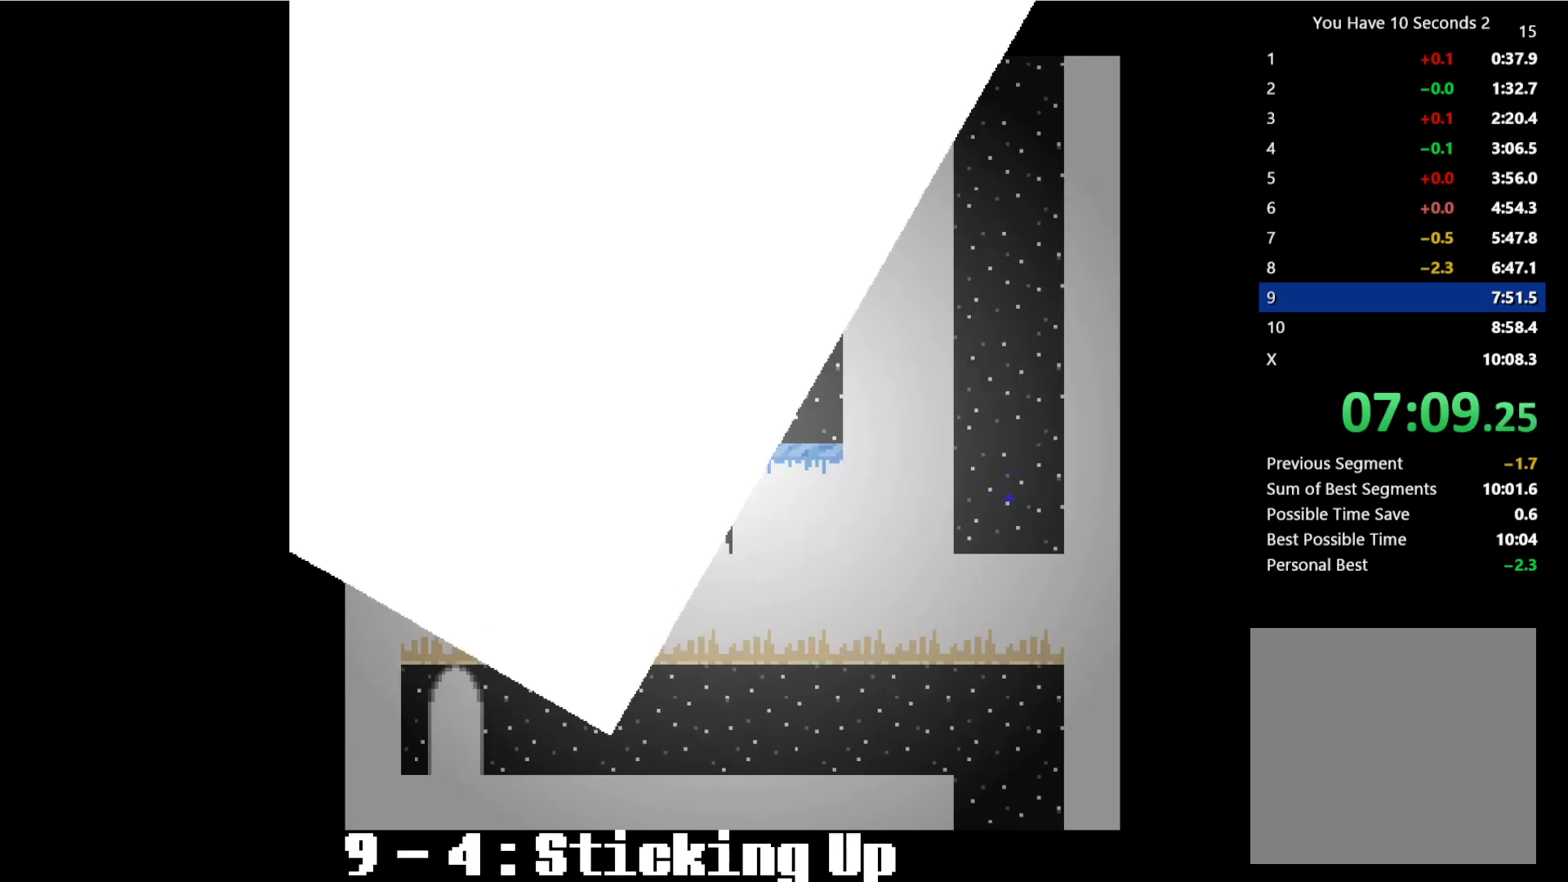
{"keys": ["right", "up"], "events": [[33, "up", "up"], [67, "space", "down"], [133, "space", "up"], [133, "up", "down"], [200, "up", "up"], [233, "space", "down"], [300, "up", "down"], [333, "space", "up"], [367, "up", "up"], [433, "space", "down"], [467, "up", "down"], [500, "space", "up"]]}
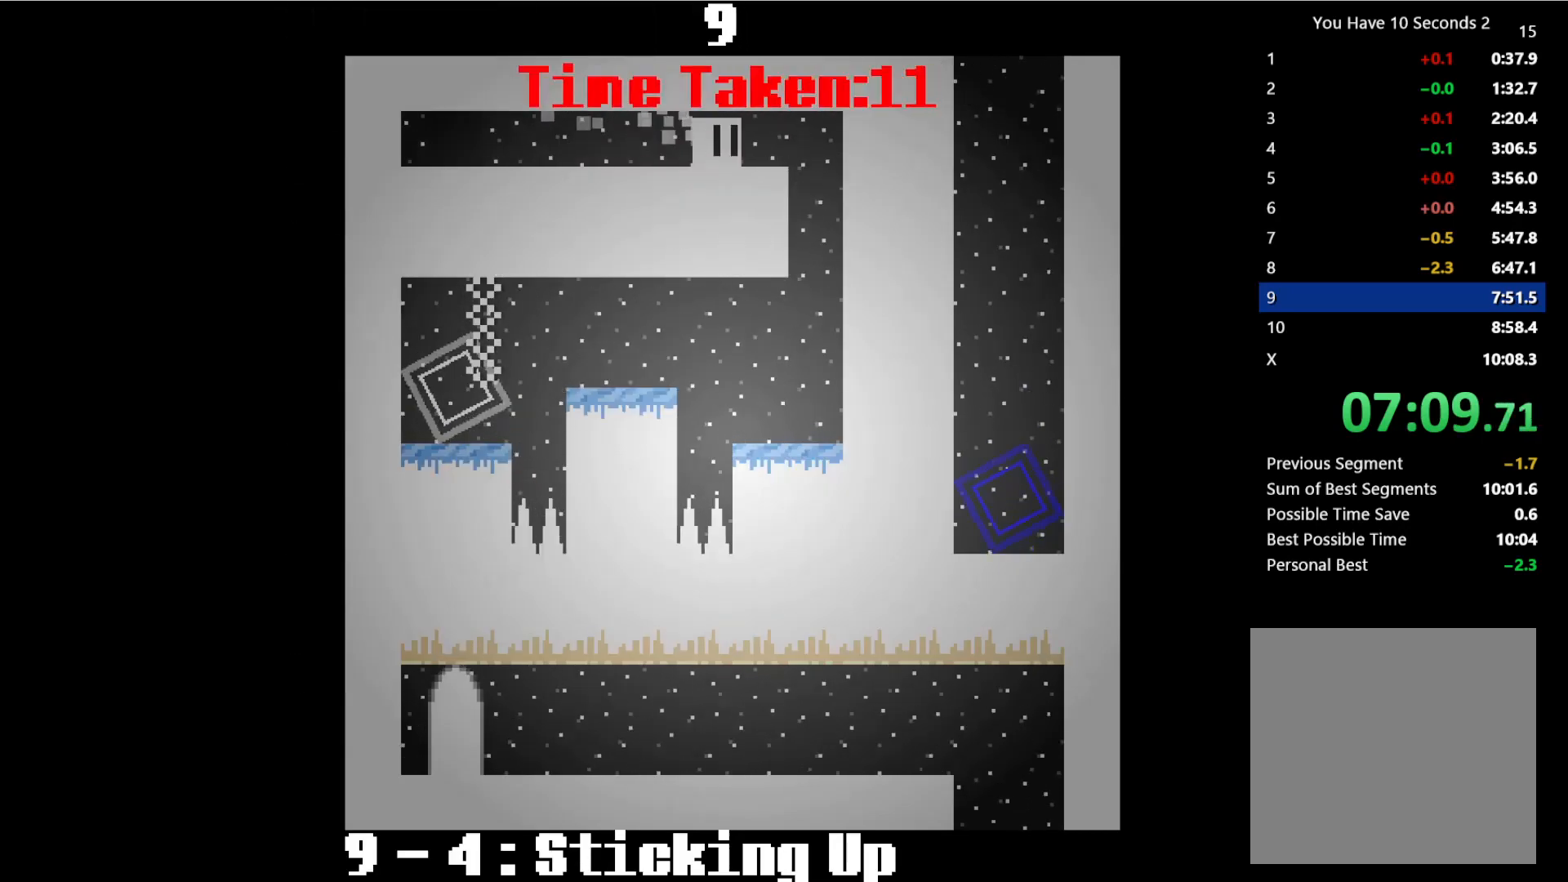
{"keys": ["right"], "events": [[33, "up", "up"], [100, "space", "down"], [133, "up", "down"], [200, "space", "up"], [200, "up", "up"], [300, "space", "down"], [300, "up", "down"], [433, "space", "up"], [433, "up", "up"]]}
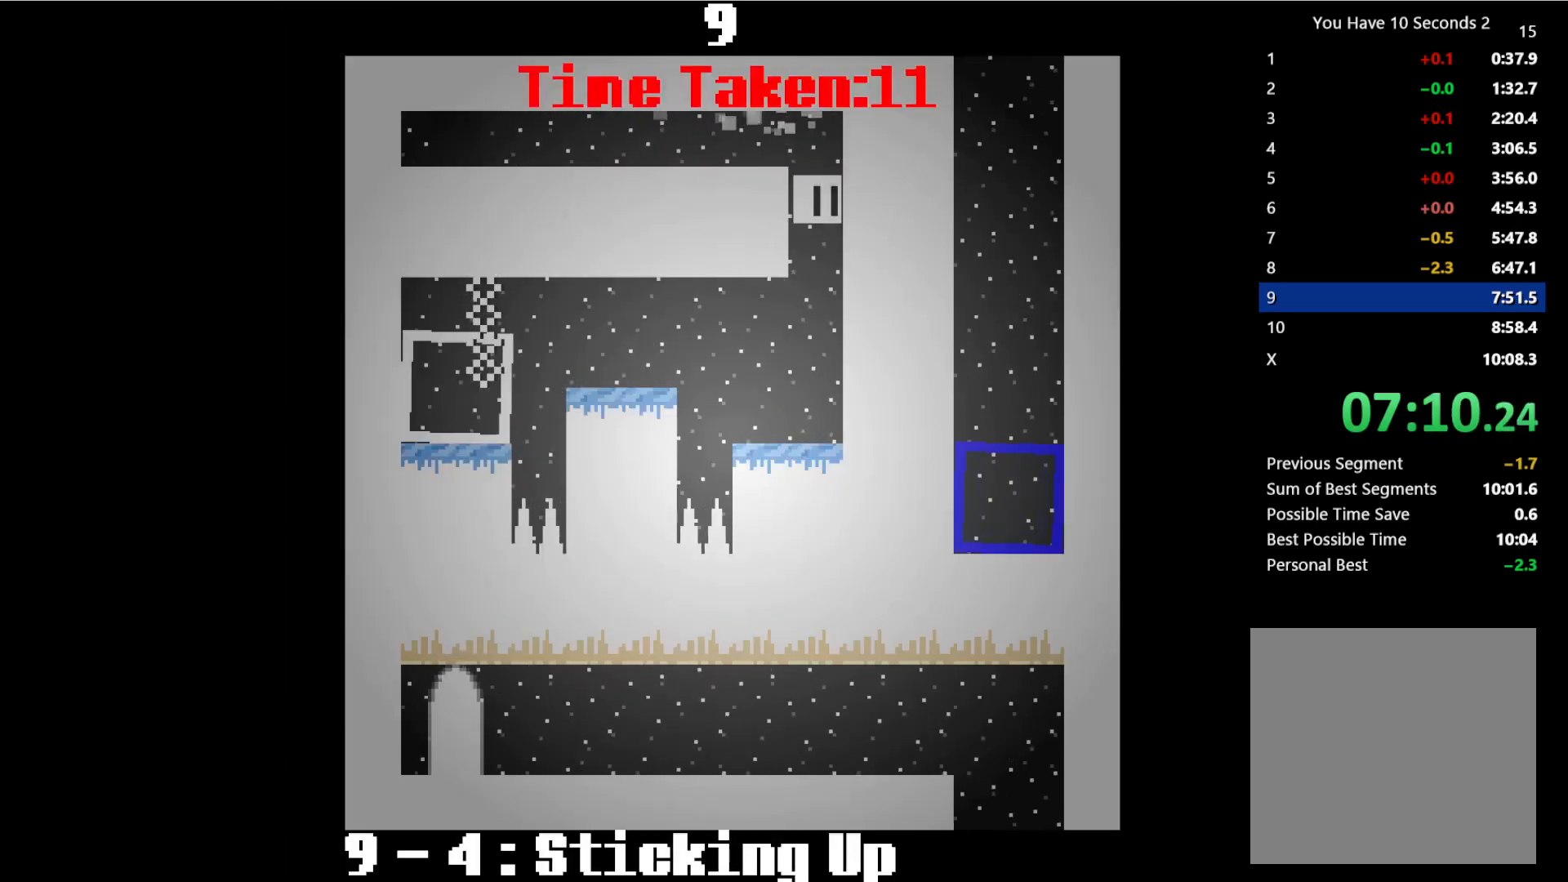
{"keys": ["left"], "events": [[33, "left", "down"], [67, "right", "up"], [300, "space", "down"], [433, "space", "up"]]}
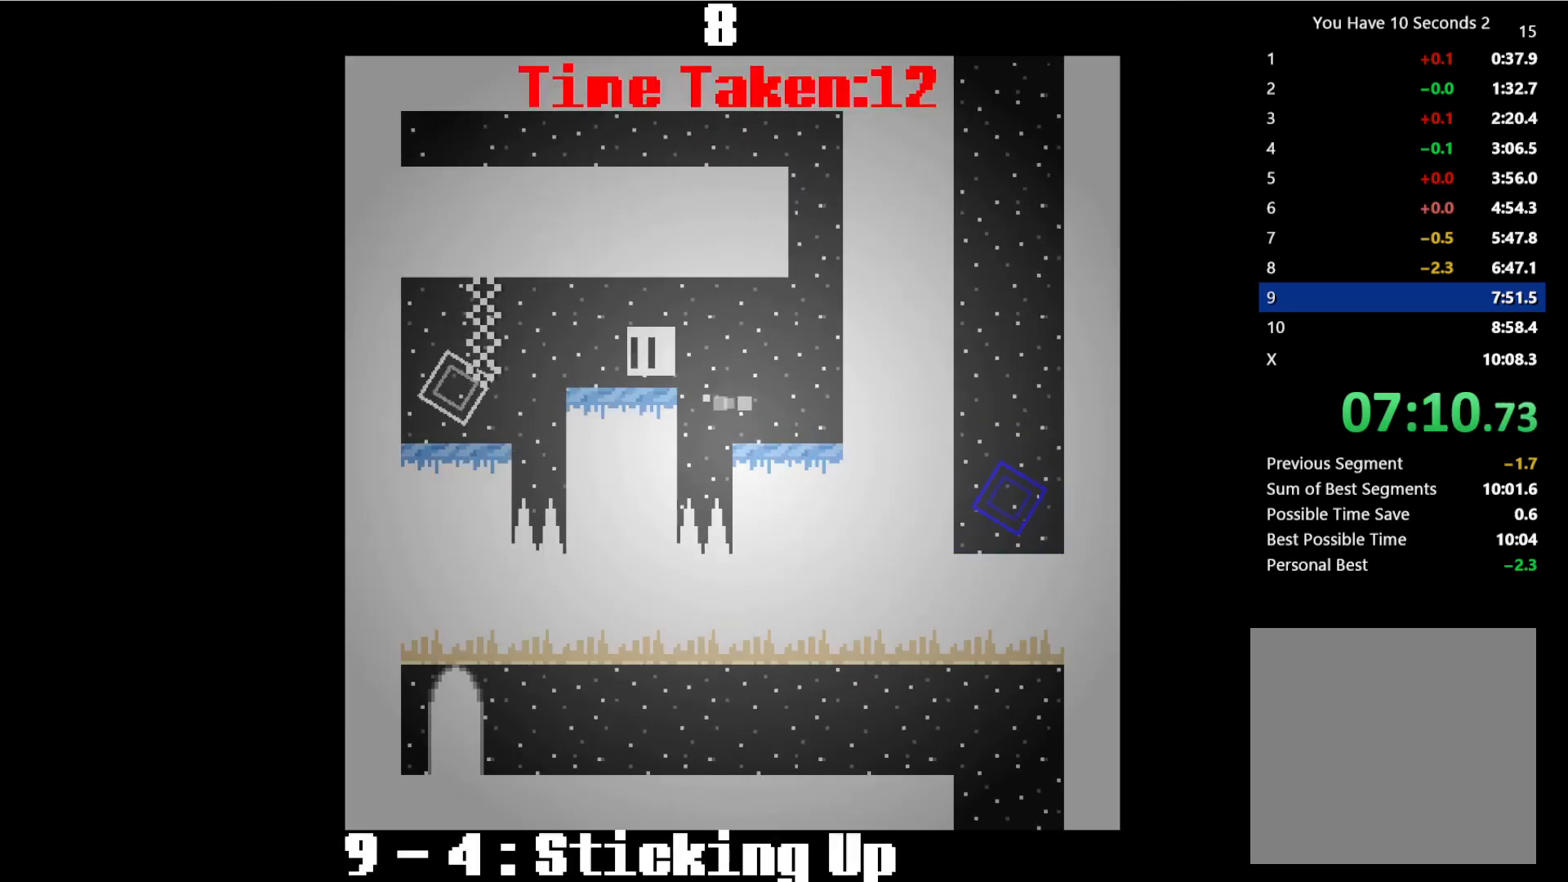
{"keys": ["left"], "events": []}
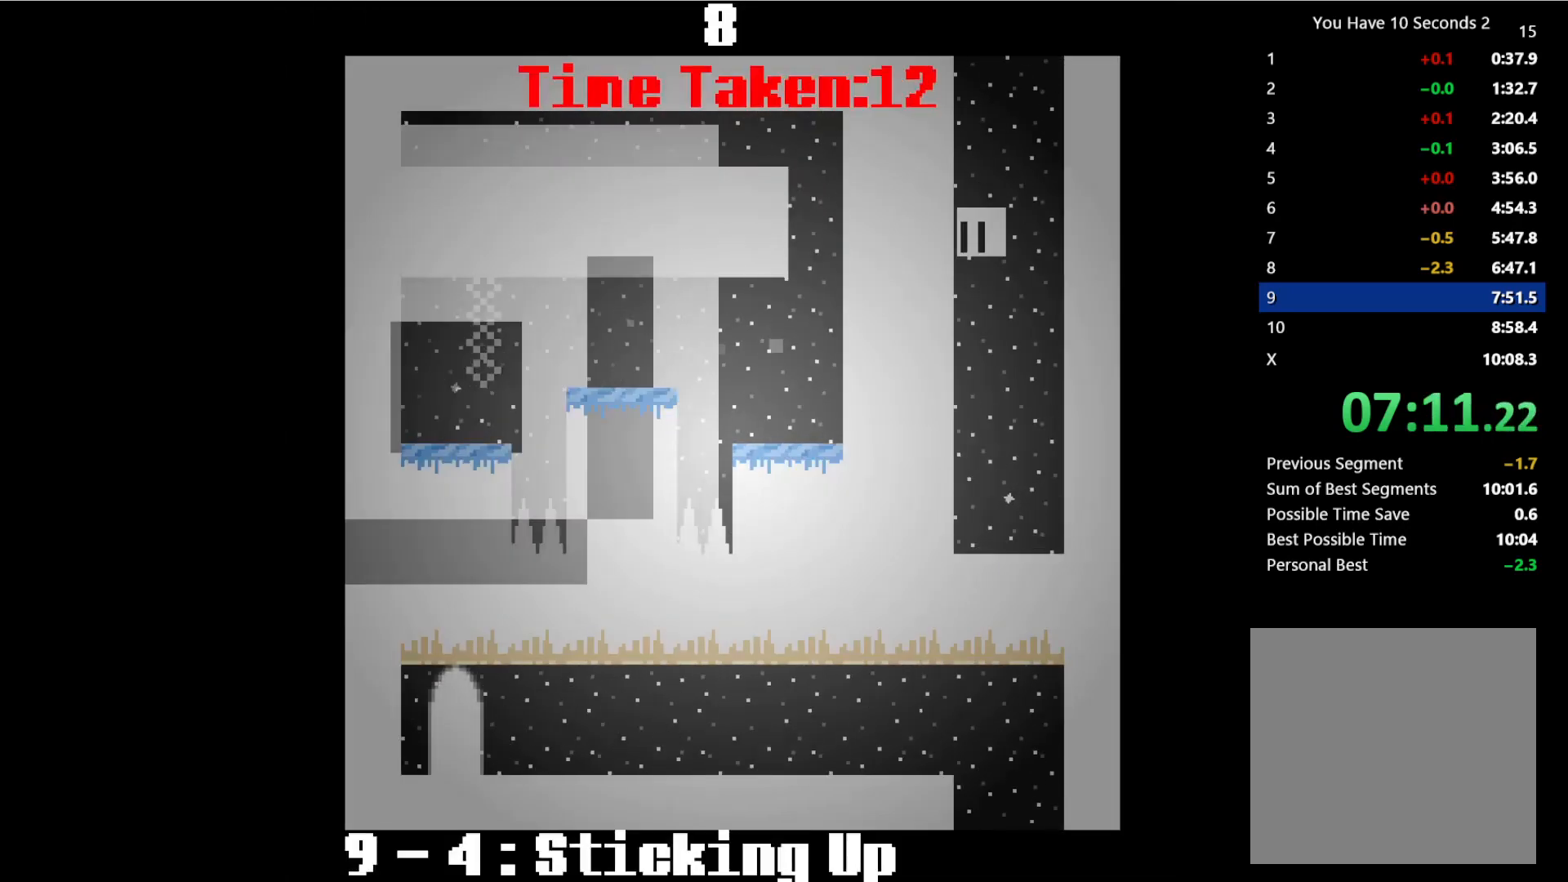
{"keys": ["left"], "events": [[200, "space", "down"], [300, "space", "up"], [333, "up", "down"], [400, "space", "down"], [433, "up", "up"], [467, "space", "up"]]}
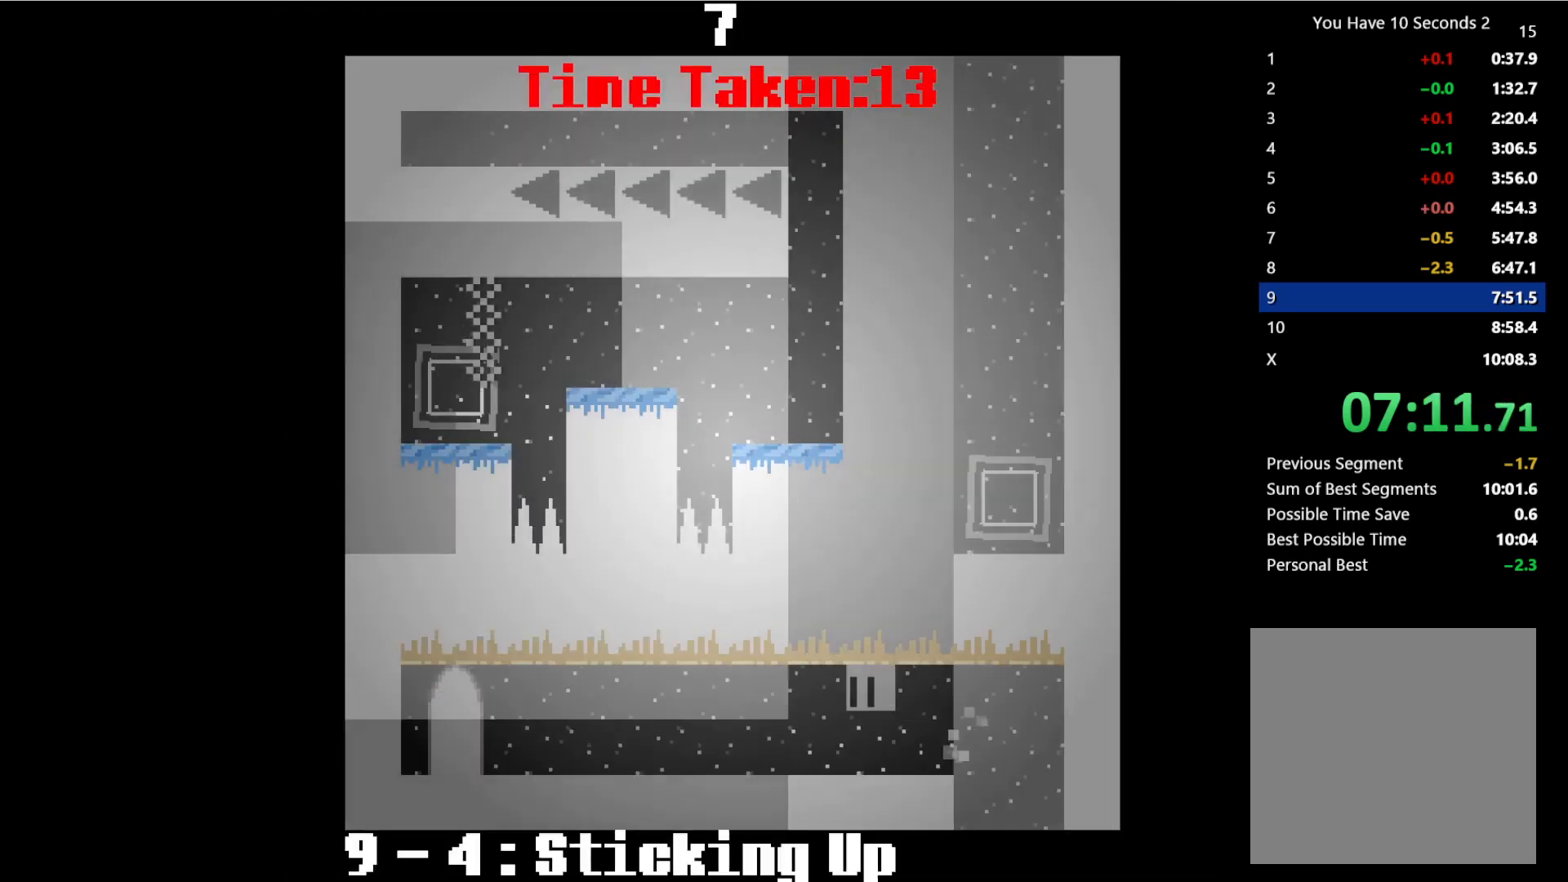
{"keys": ["left", "space"], "events": [[33, "up", "down"], [67, "space", "down"], [100, "up", "up"], [167, "space", "up"], [200, "up", "down"], [267, "space", "down"], [300, "up", "up"], [367, "space", "up"], [400, "up", "down"], [467, "space", "down"], [467, "up", "up"]]}
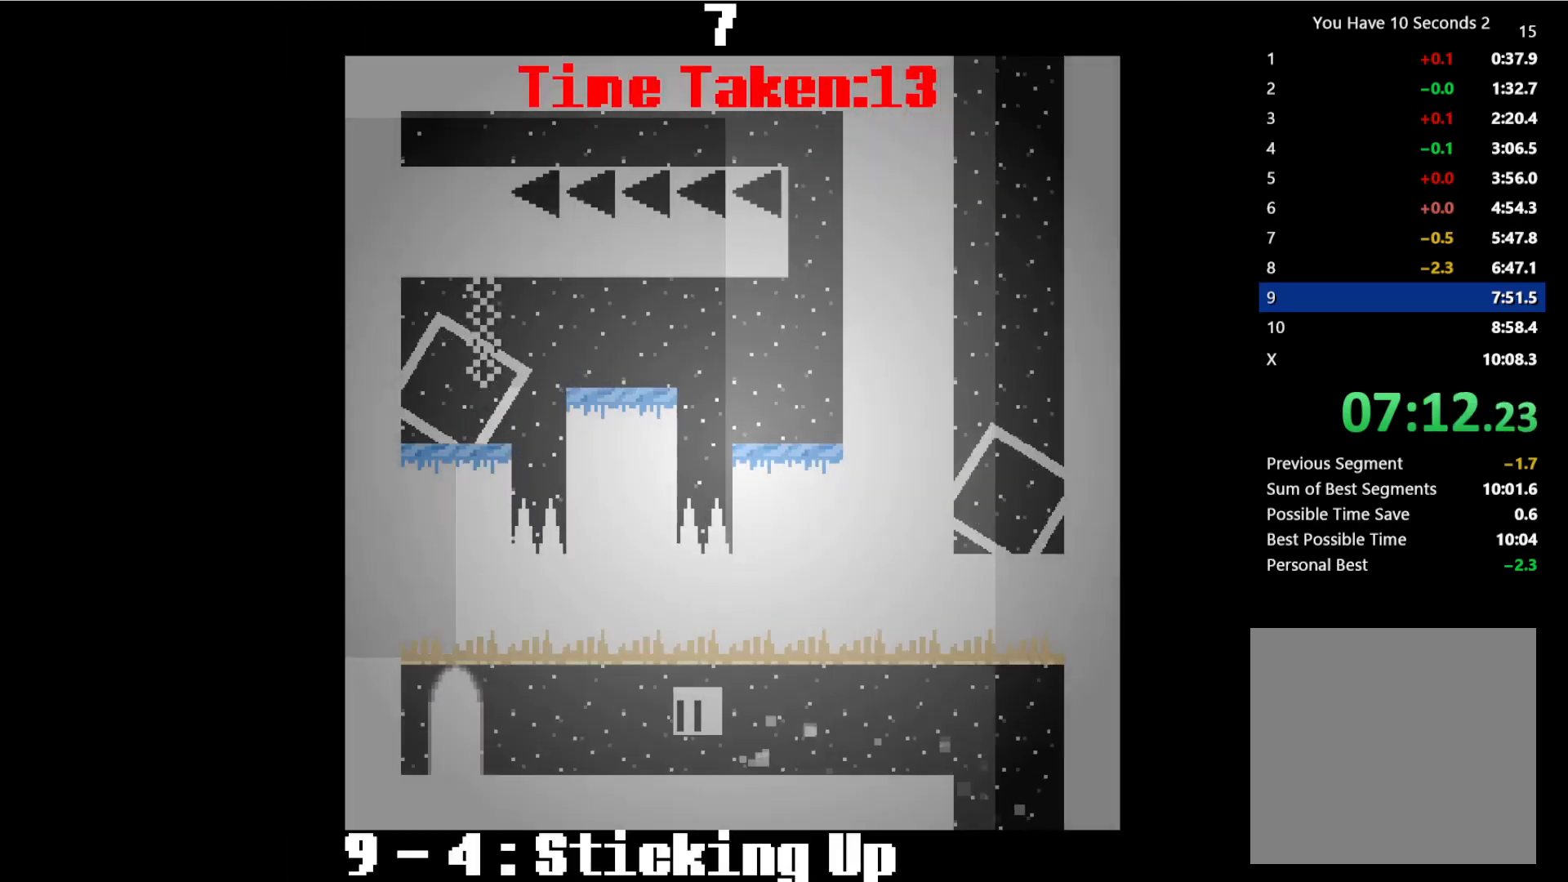
{"keys": ["left"], "events": [[67, "space", "up"], [67, "up", "down"], [133, "space", "down"], [133, "up", "up"], [267, "space", "up"], [267, "up", "down"], [333, "up", "up"], [367, "space", "down"], [433, "up", "down"], [467, "space", "up"], [500, "up", "up"]]}
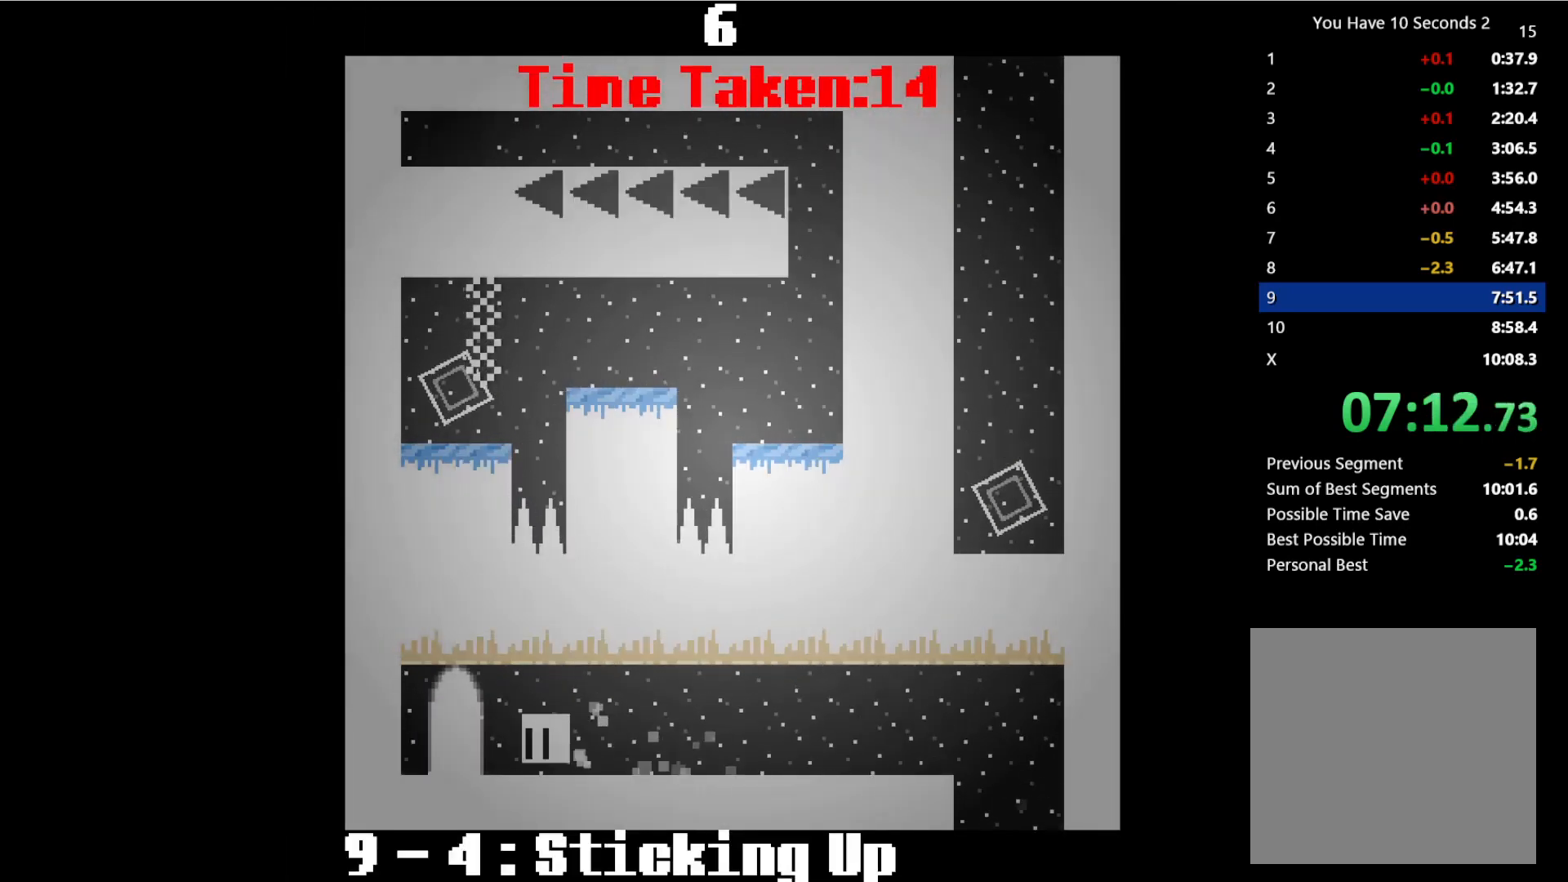
{"keys": ["right"], "events": [[67, "space", "down"], [100, "up", "down"], [200, "space", "up"], [200, "up", "up"], [300, "left", "up"], [300, "right", "down"], [367, "space", "down"], [467, "space", "up"]]}